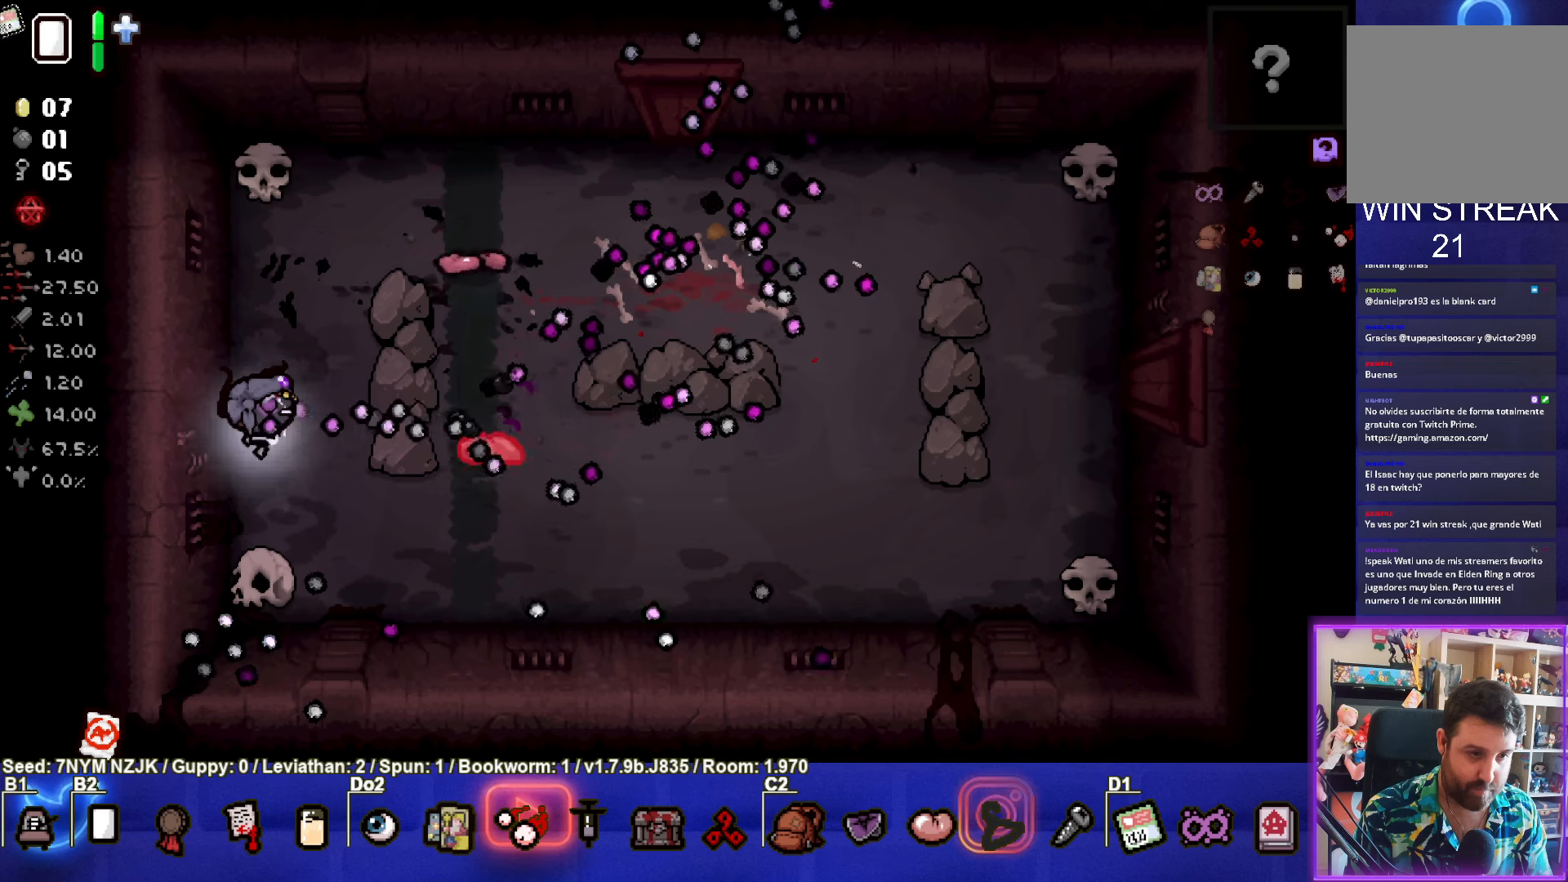
Gameplay with a controller (PlayStation layout); each line is a JSON object with the inputs held at the frame after it. "events" lists button and stick changes between this image and that frame as [ms after this image, input, new state], when the widget could be followed in between. Not read: L1 right_stick.
{"buttons": [], "left_stick": "up", "events": [[67, "left_stick", "up-left"], [184, "left_stick", "up"], [484, "CIRCLE", "up"]]}
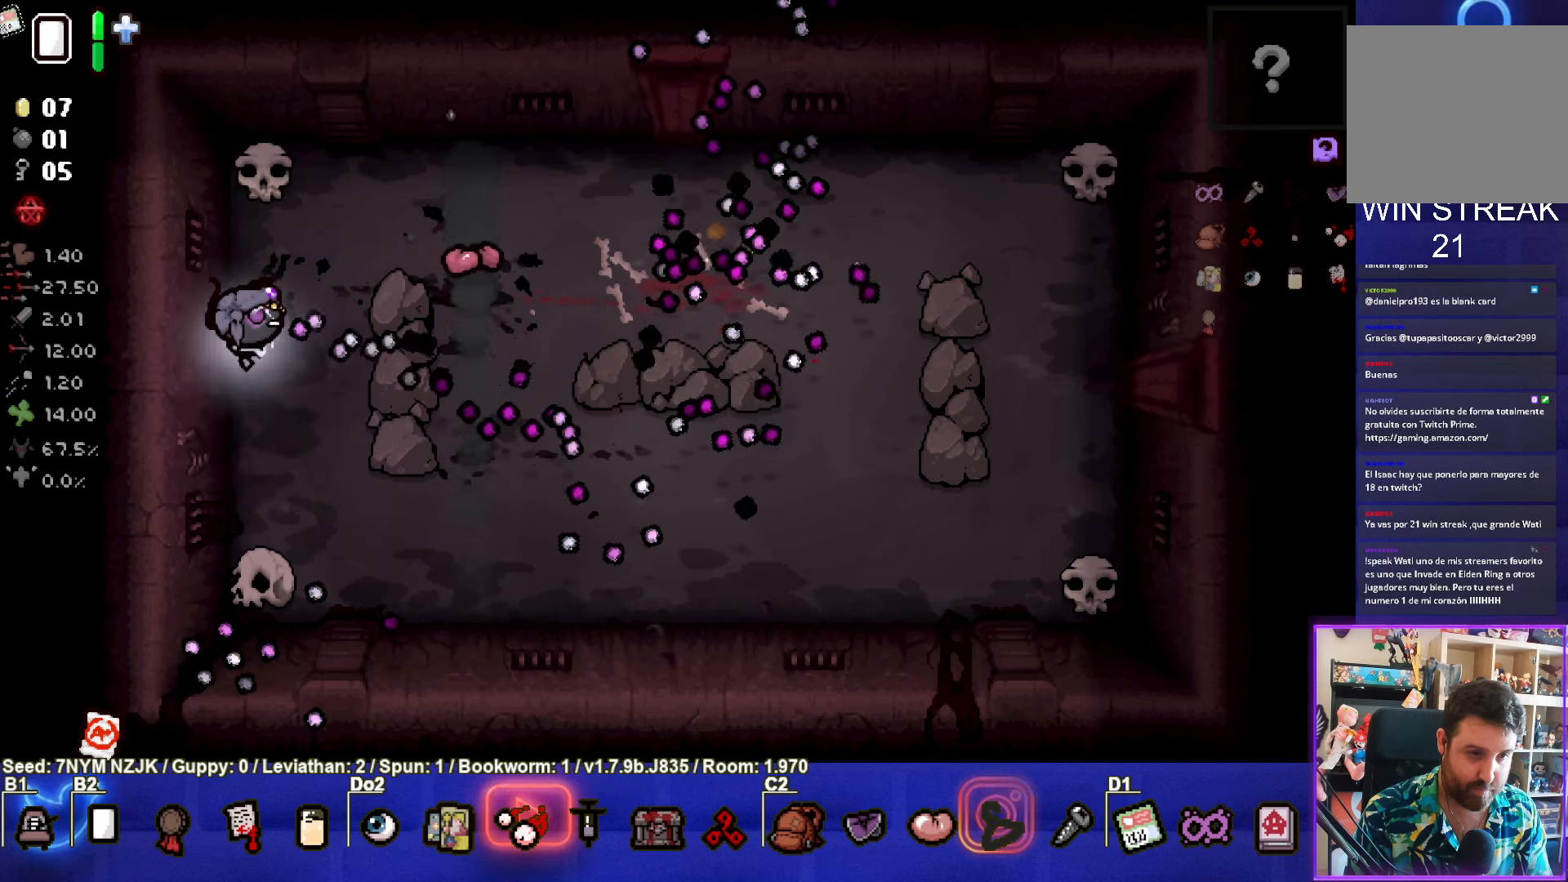
{"buttons": [], "left_stick": "center", "events": [[117, "left_stick", "down-right"], [434, "left_stick", "center"]]}
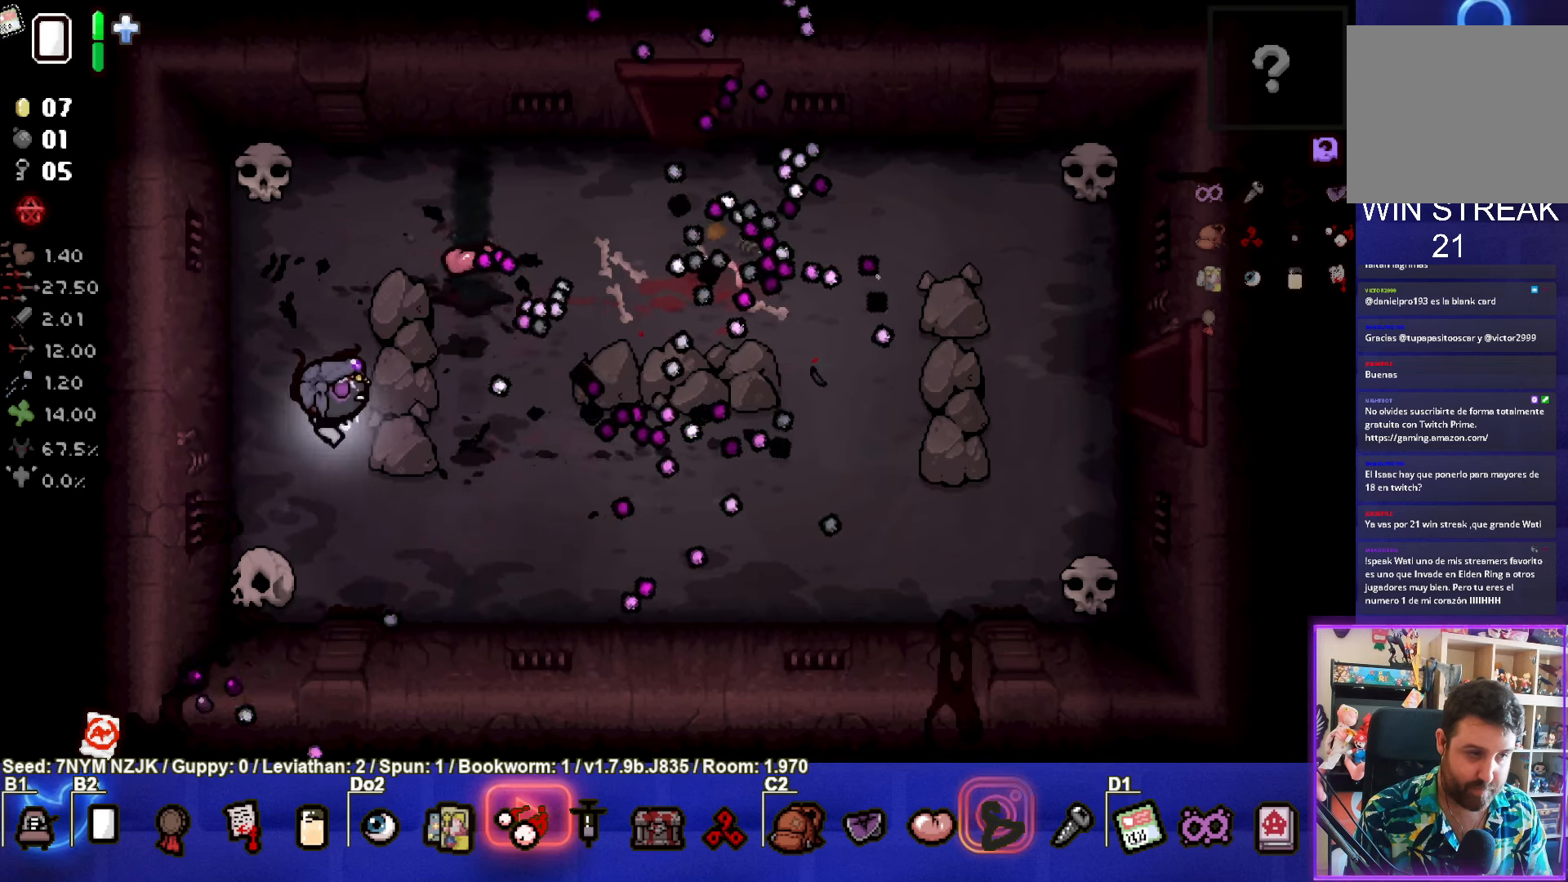
{"buttons": [], "left_stick": "right", "events": [[467, "left_stick", "right"]]}
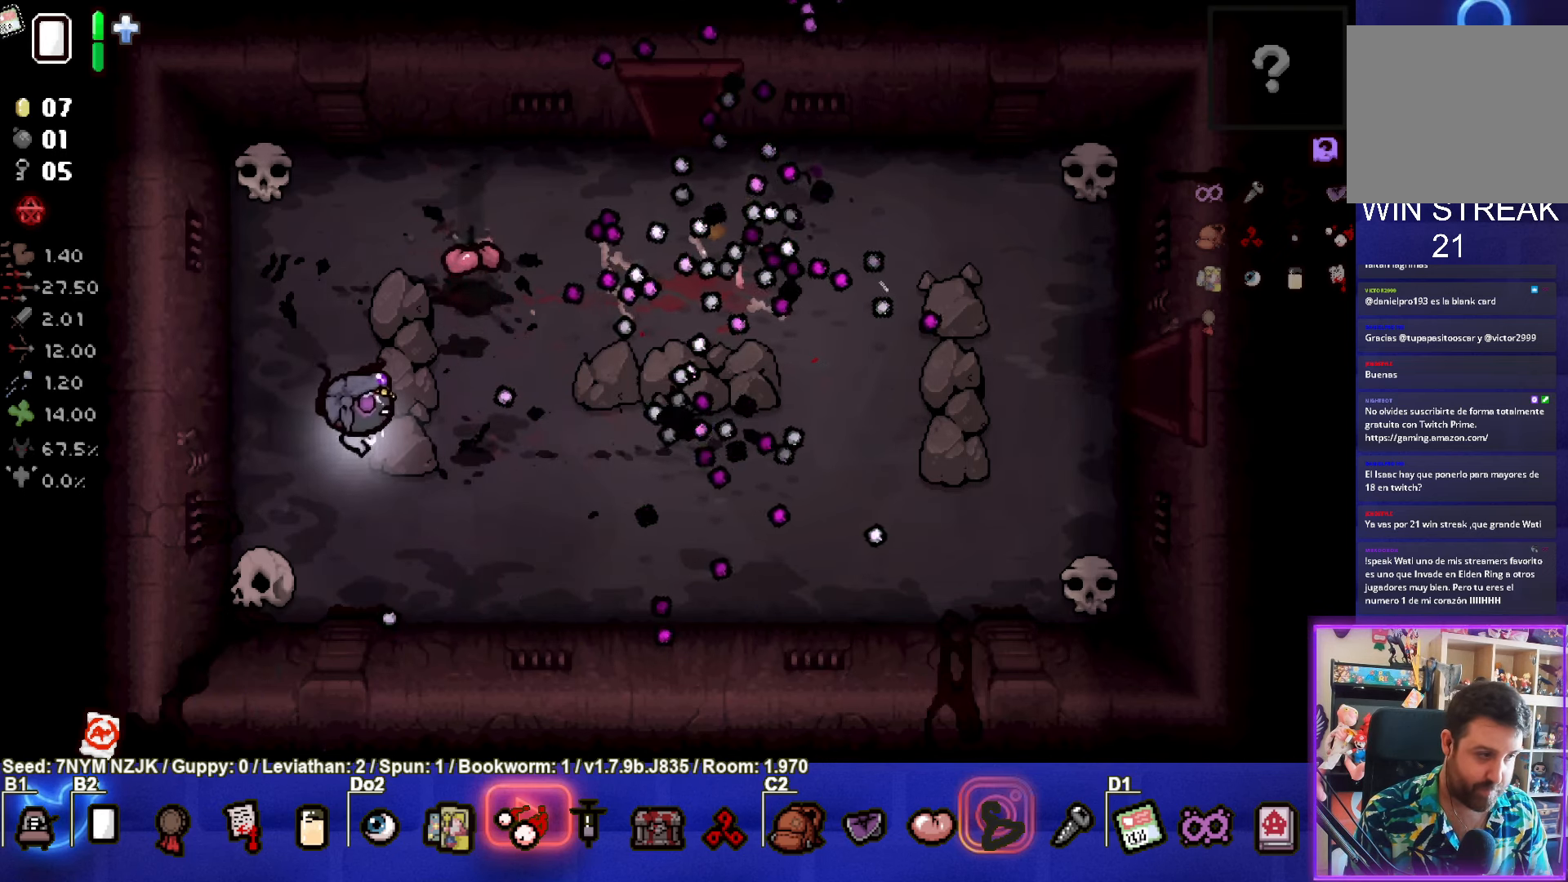
{"buttons": [], "left_stick": "up-right", "events": [[167, "left_stick", "up-right"]]}
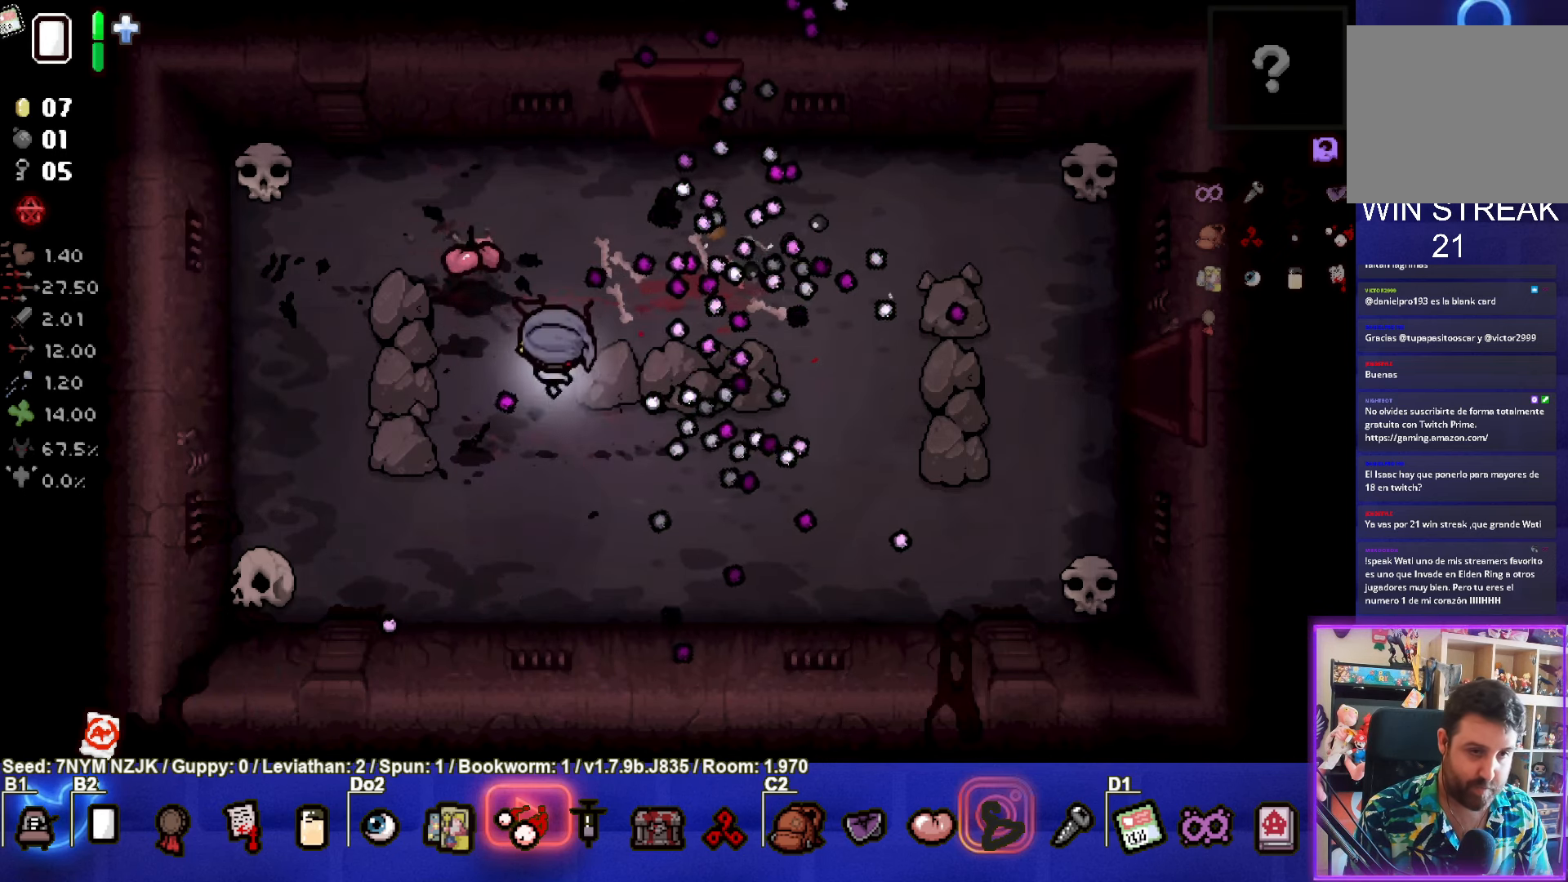
{"buttons": [], "left_stick": "up", "events": [[217, "left_stick", "up"]]}
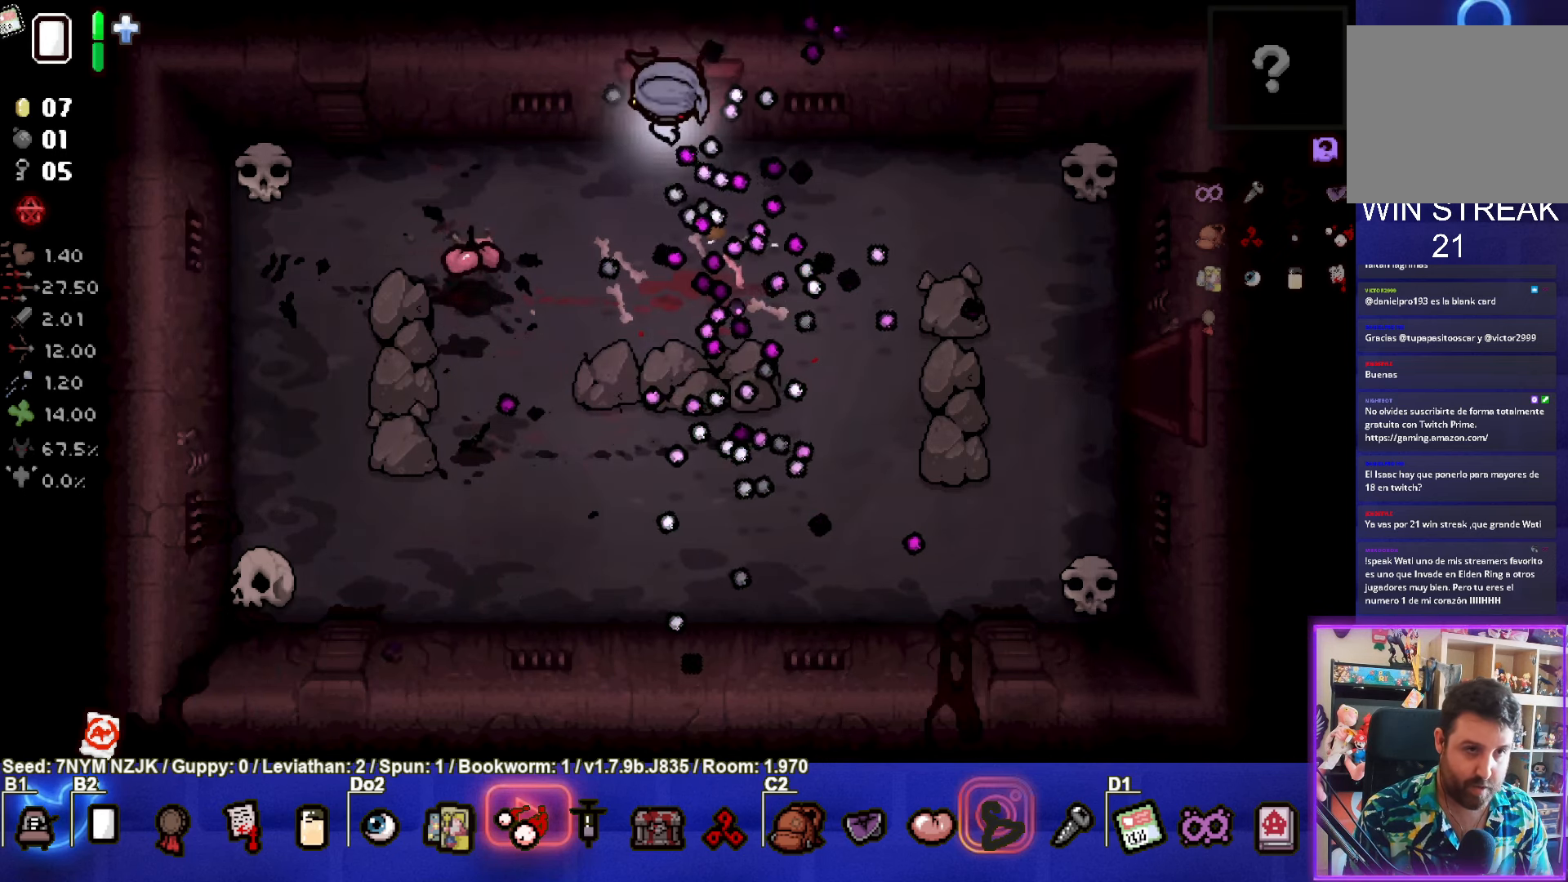
{"buttons": [], "left_stick": "center", "events": [[134, "left_stick", "center"]]}
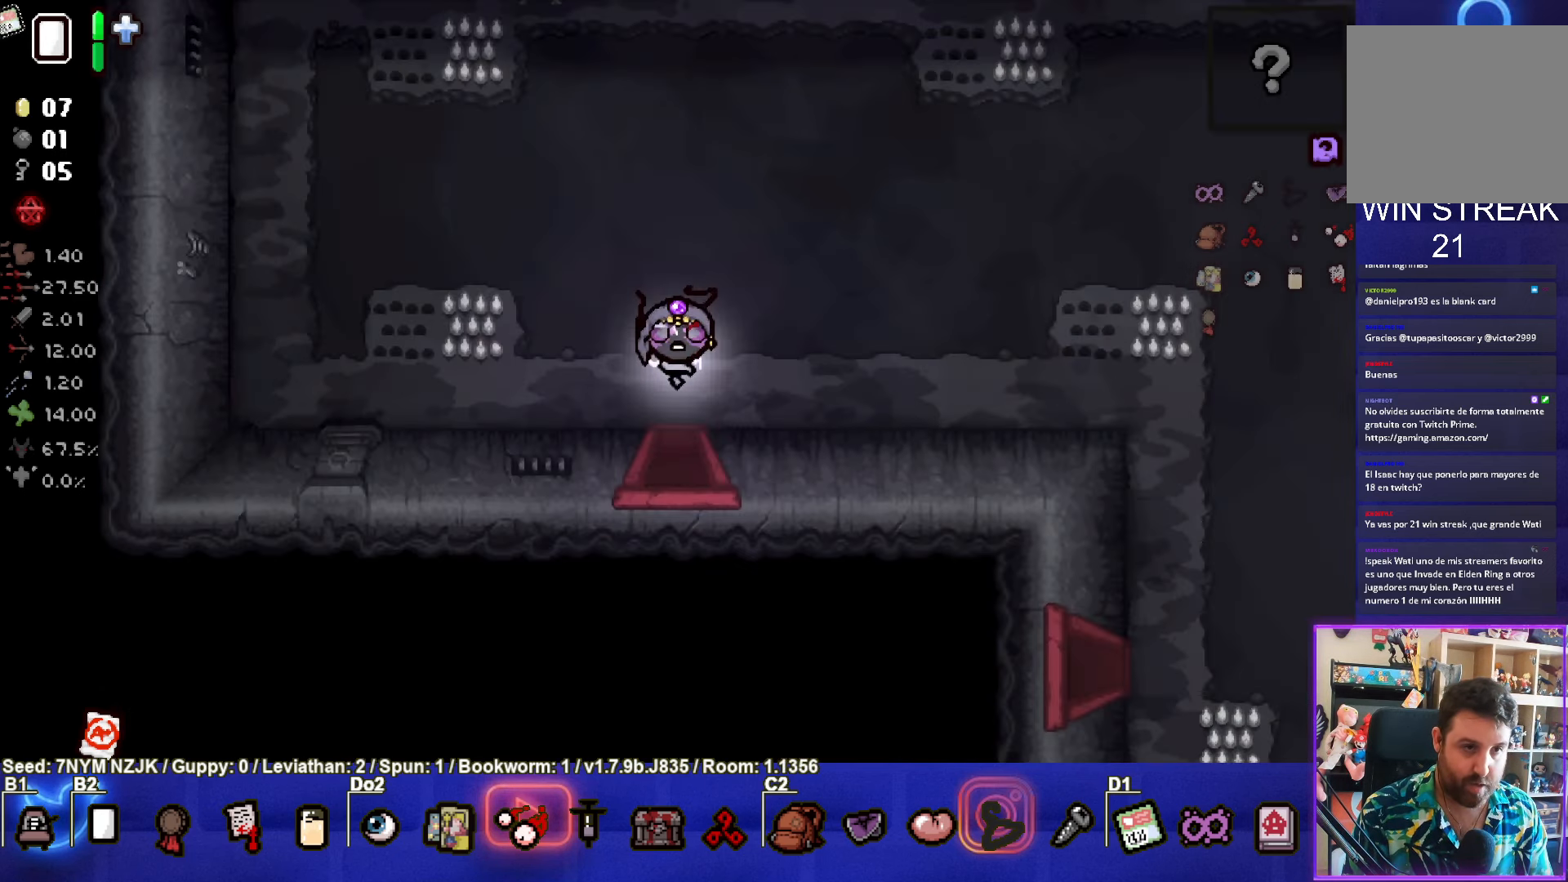
{"buttons": [], "left_stick": "up", "events": [[34, "left_stick", "up"]]}
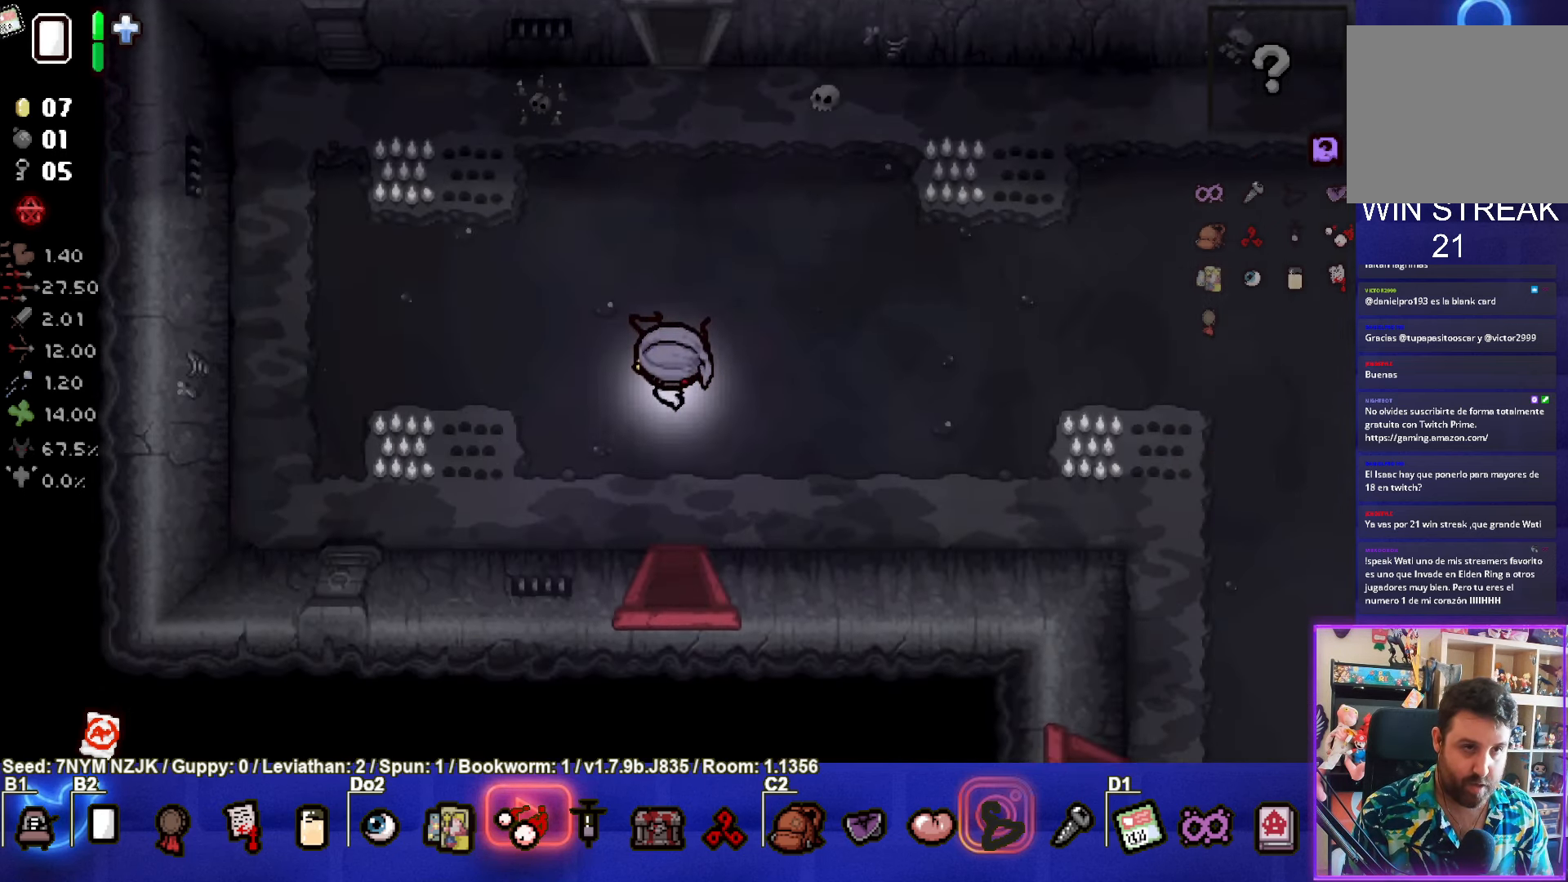
{"buttons": [], "left_stick": "up", "events": []}
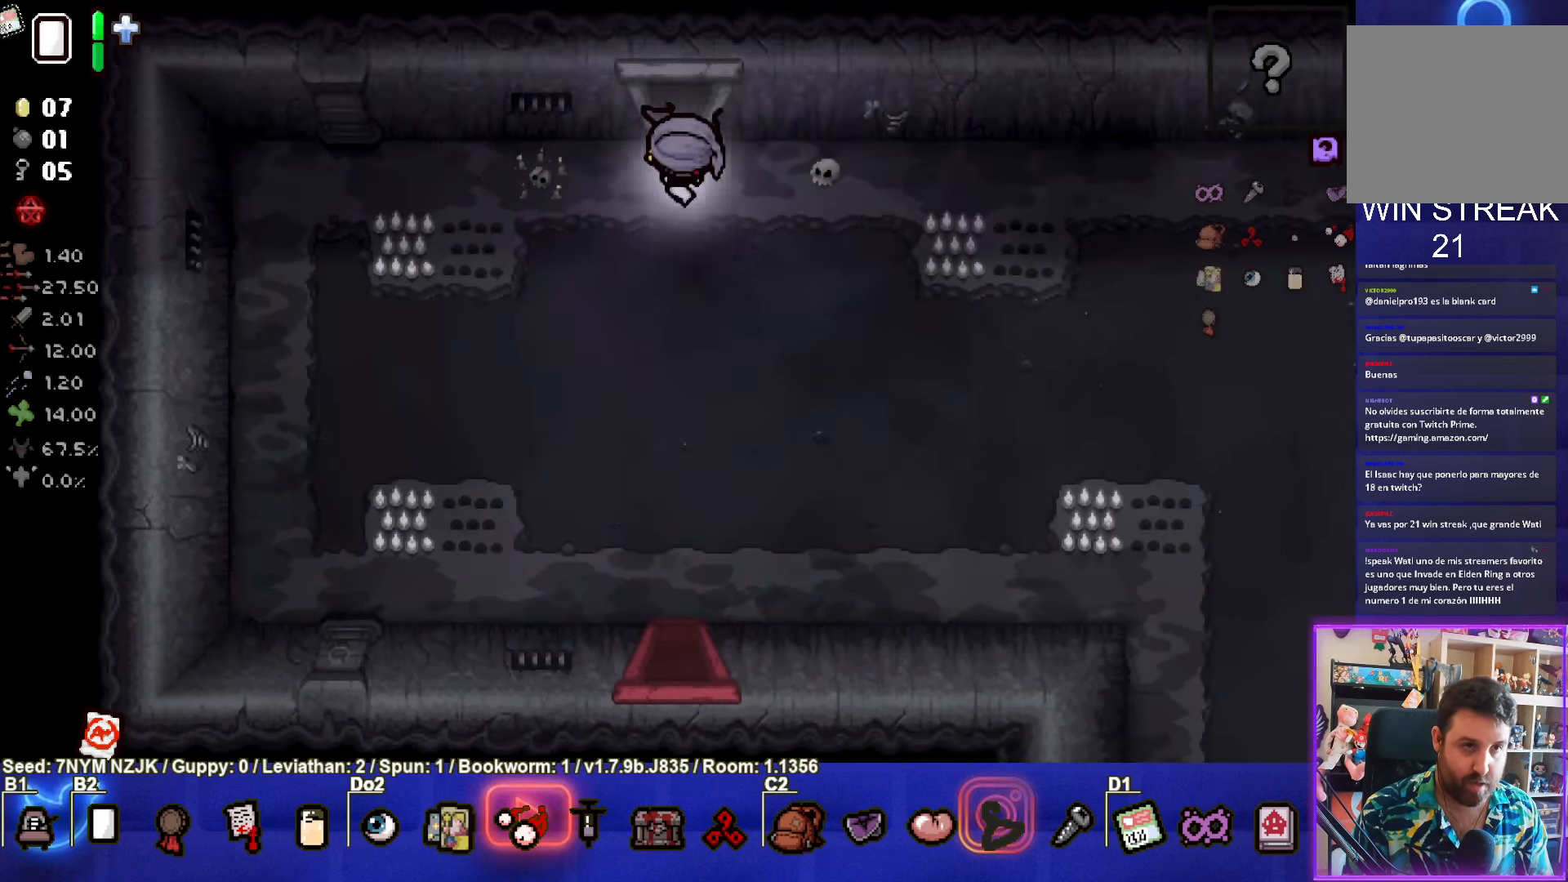
{"buttons": [], "left_stick": "center", "events": [[300, "left_stick", "center"]]}
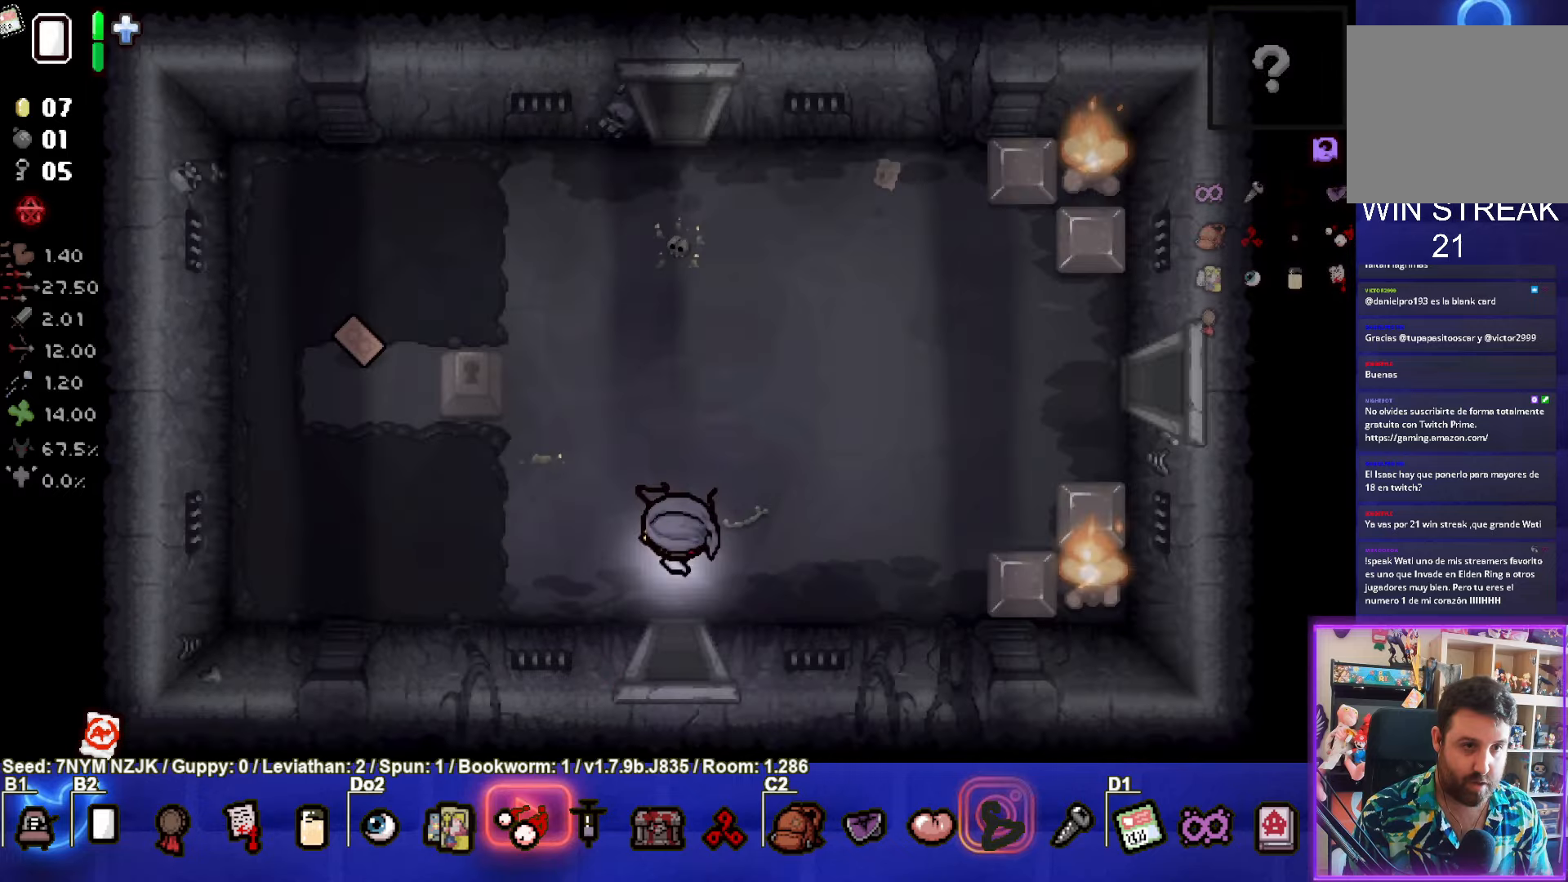
{"buttons": [], "left_stick": "up", "events": [[200, "left_stick", "up"]]}
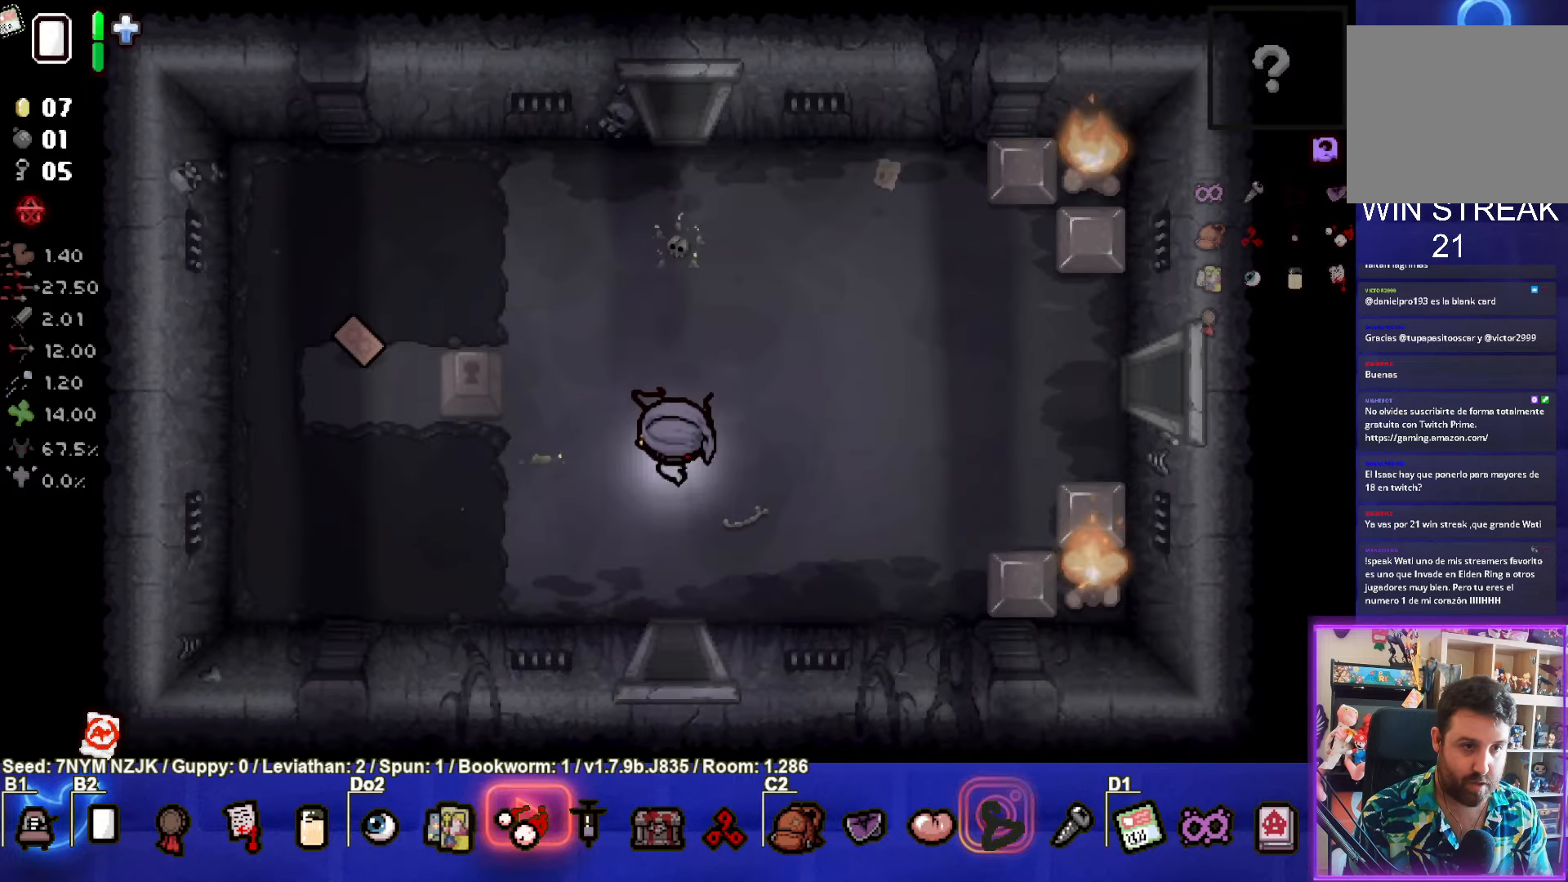
{"buttons": [], "left_stick": "down-left", "events": [[183, "left_stick", "up-left"], [483, "left_stick", "down-left"]]}
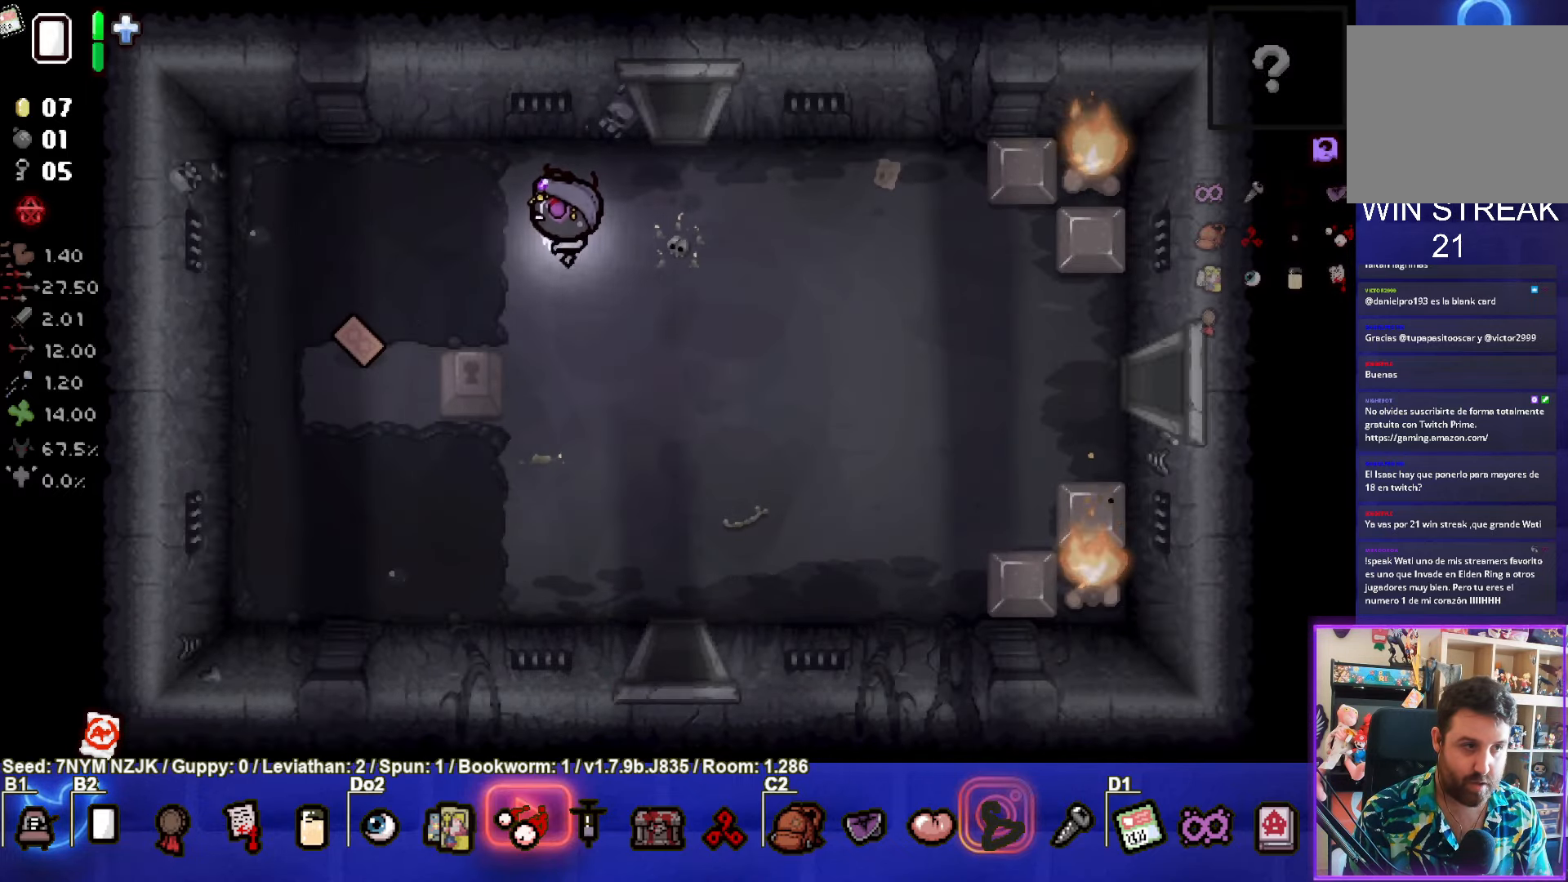
{"buttons": [], "left_stick": "up-left", "events": [[366, "left_stick", "up-left"]]}
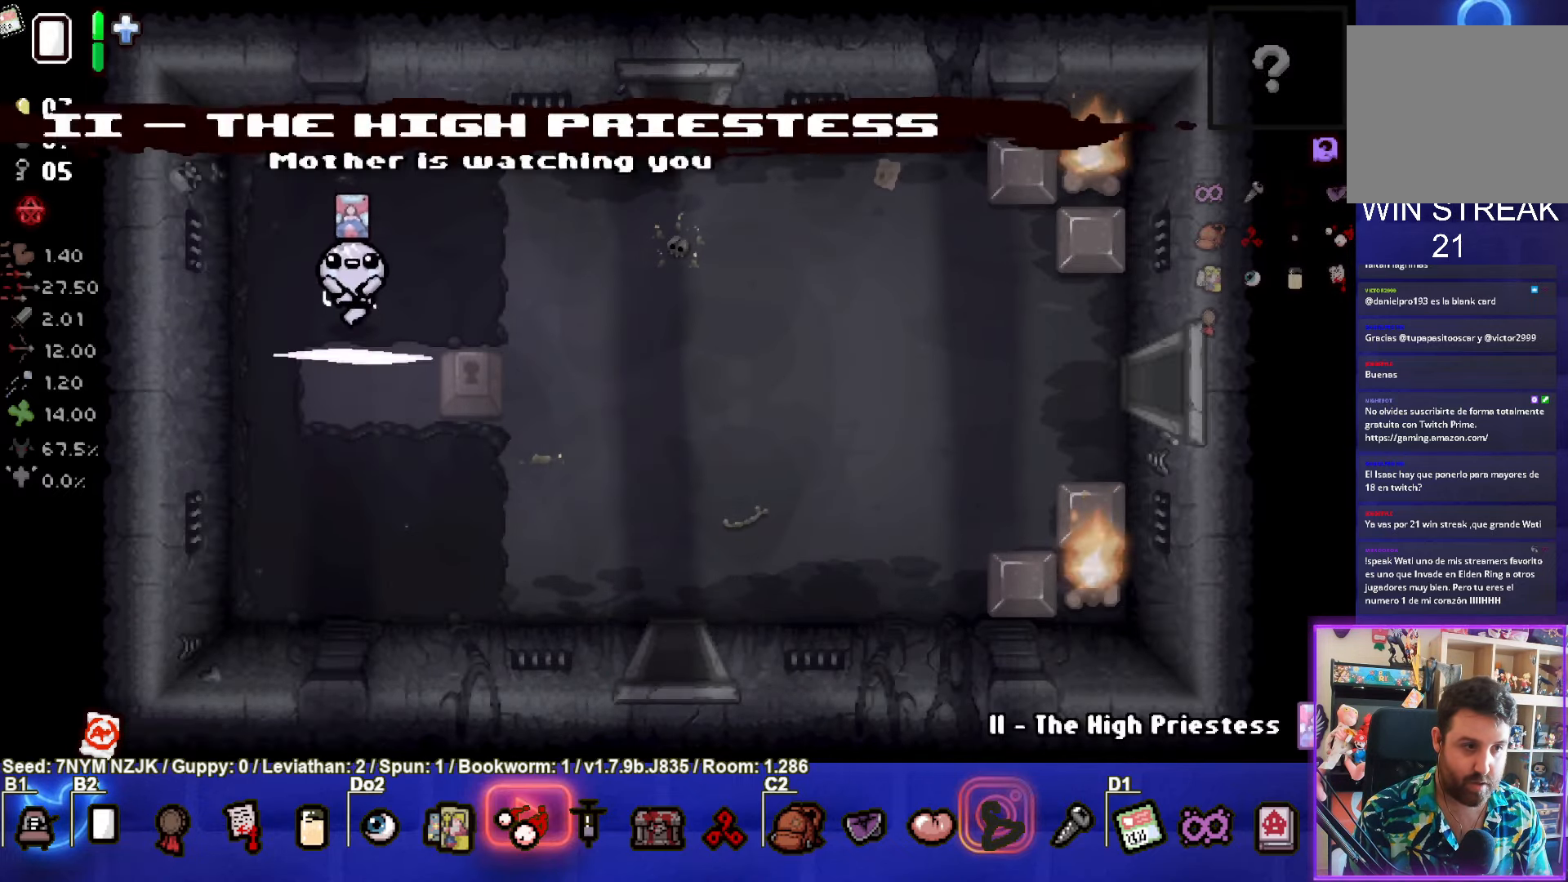
{"buttons": [], "left_stick": "down-right", "events": [[33, "left_stick", "up-right"], [83, "left_stick", "right"], [416, "left_stick", "down-right"]]}
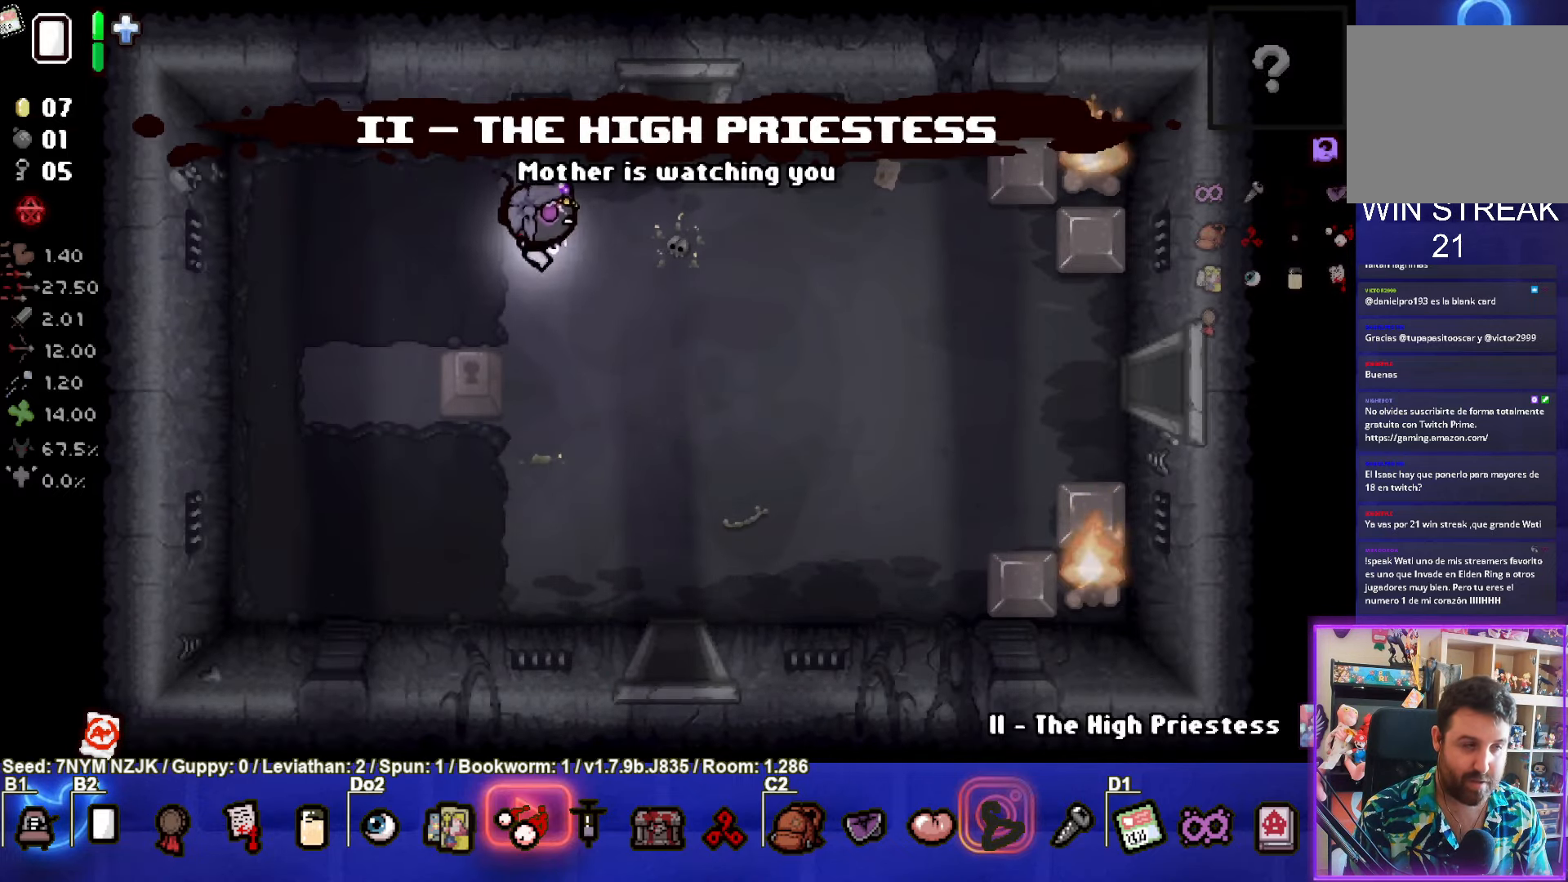
{"buttons": [], "left_stick": "center", "events": [[250, "left_stick", "center"]]}
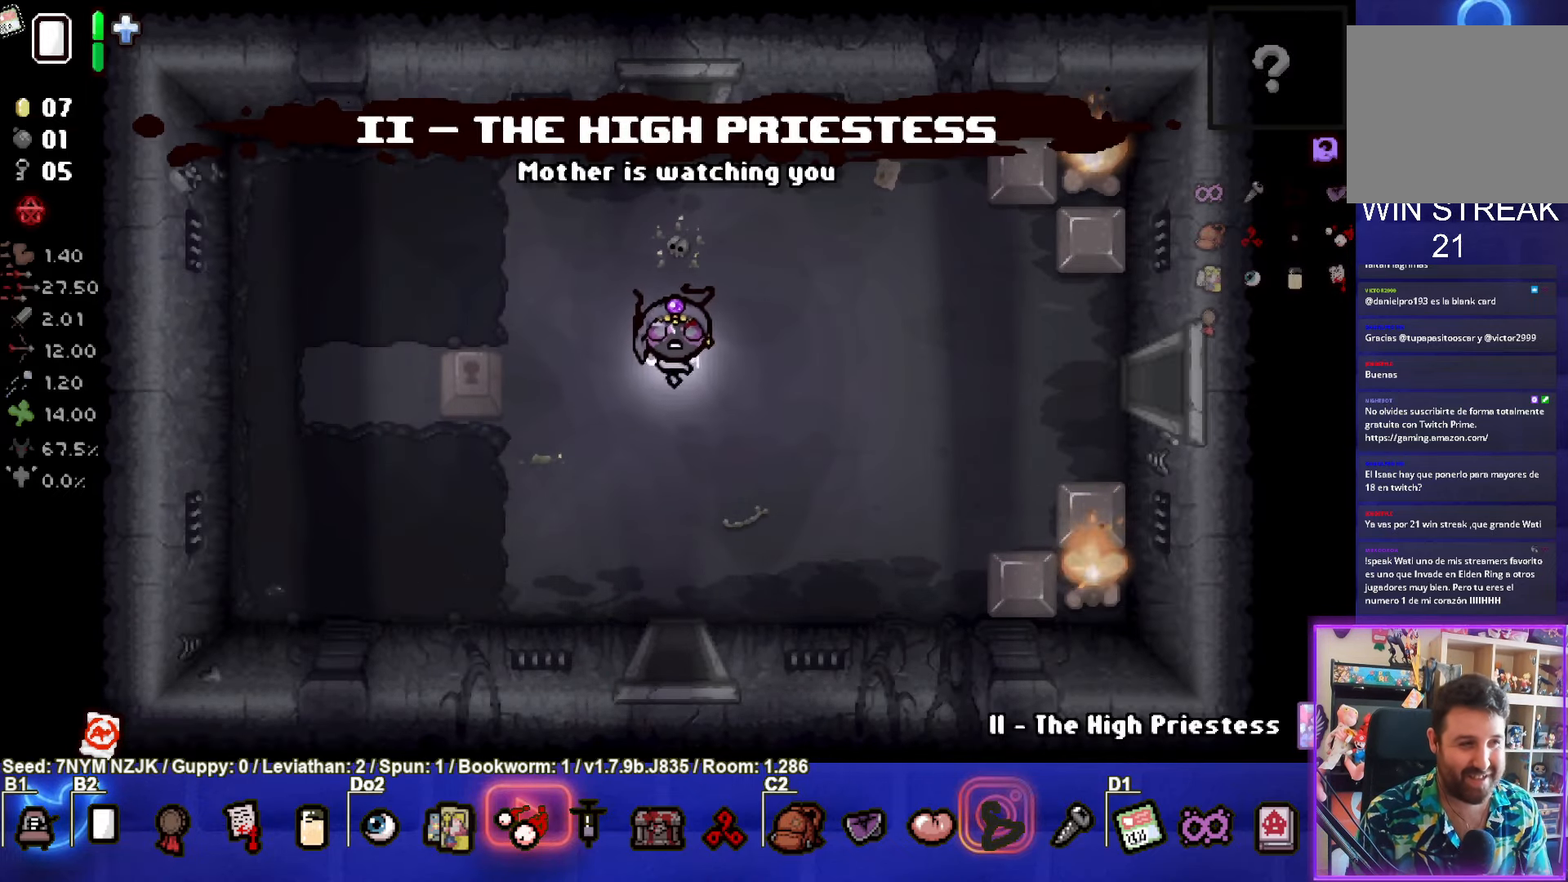
{"buttons": [], "left_stick": "center", "events": []}
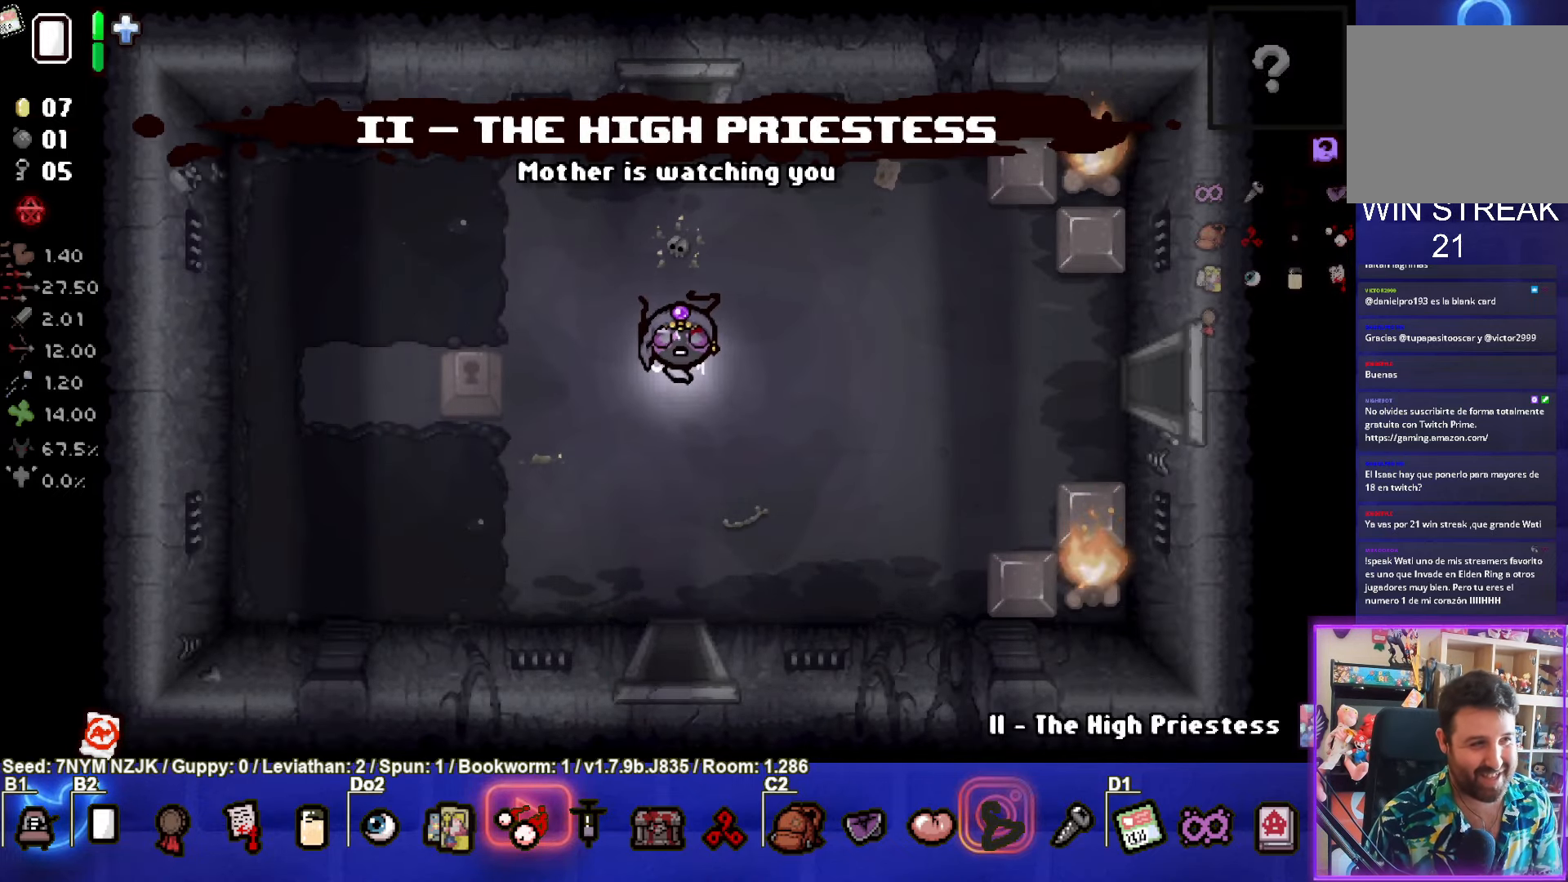
{"buttons": [], "left_stick": "down", "events": [[483, "left_stick", "down"]]}
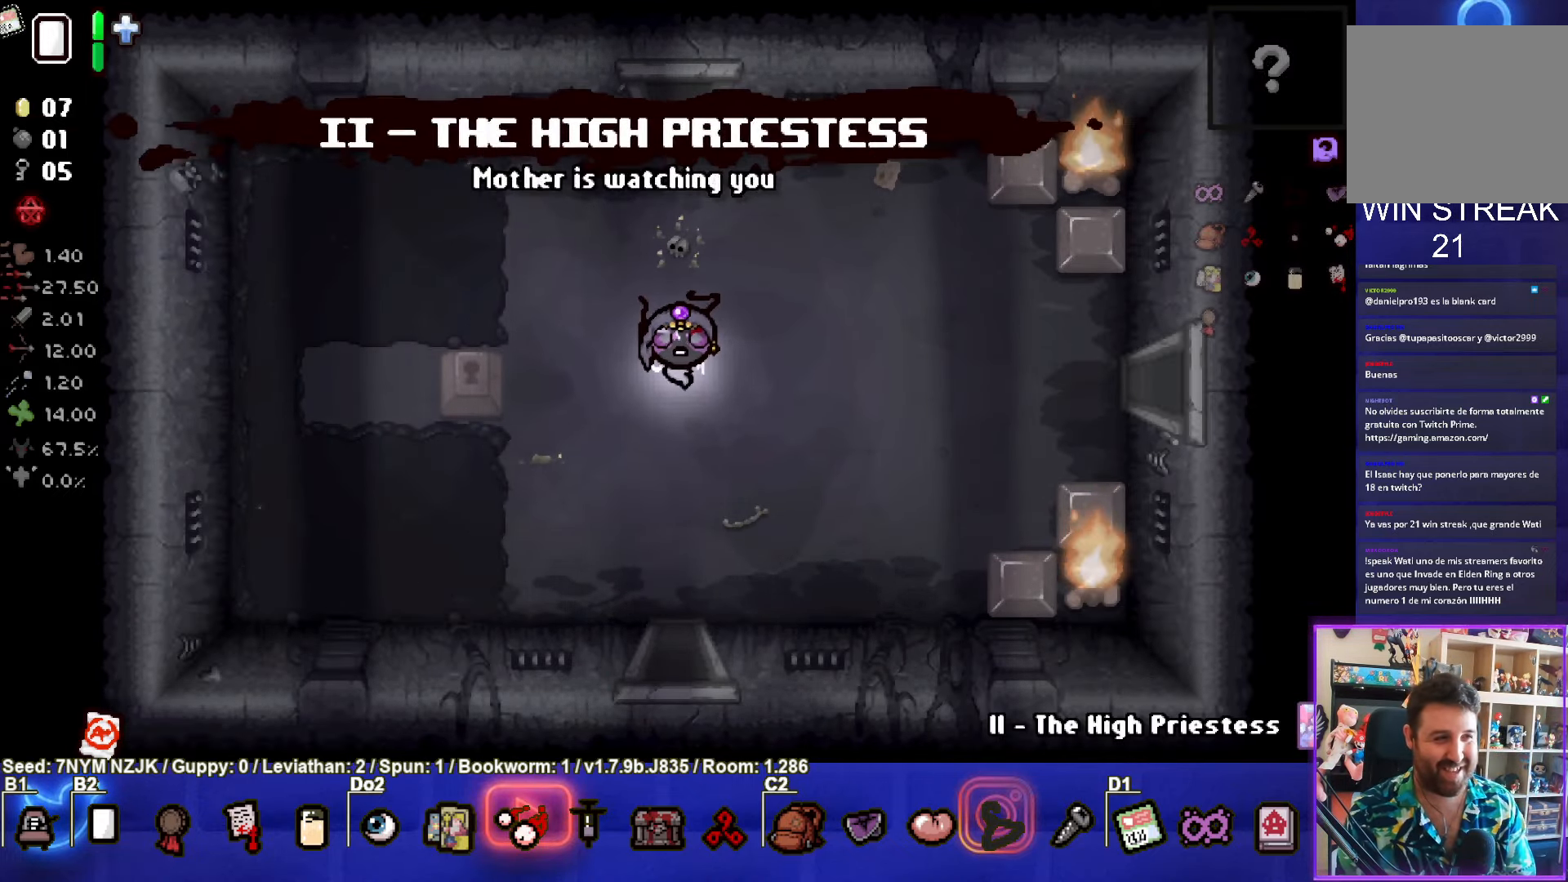
{"buttons": [], "left_stick": "up-right", "events": [[383, "left_stick", "up-right"]]}
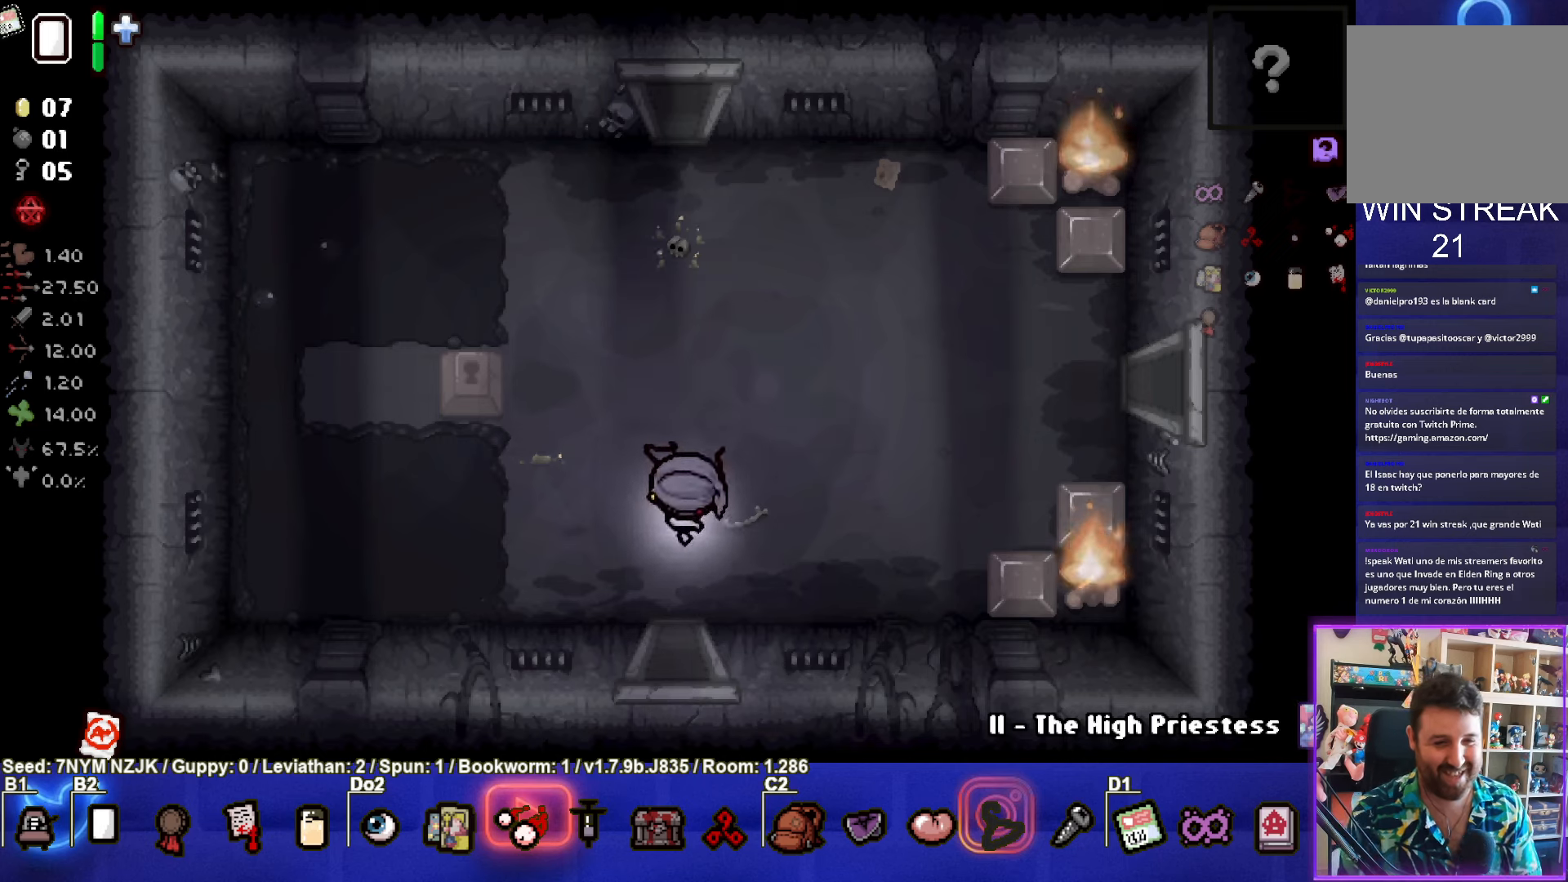
{"buttons": [], "left_stick": "down-left", "events": [[167, "left_stick", "right"], [333, "left_stick", "down-left"]]}
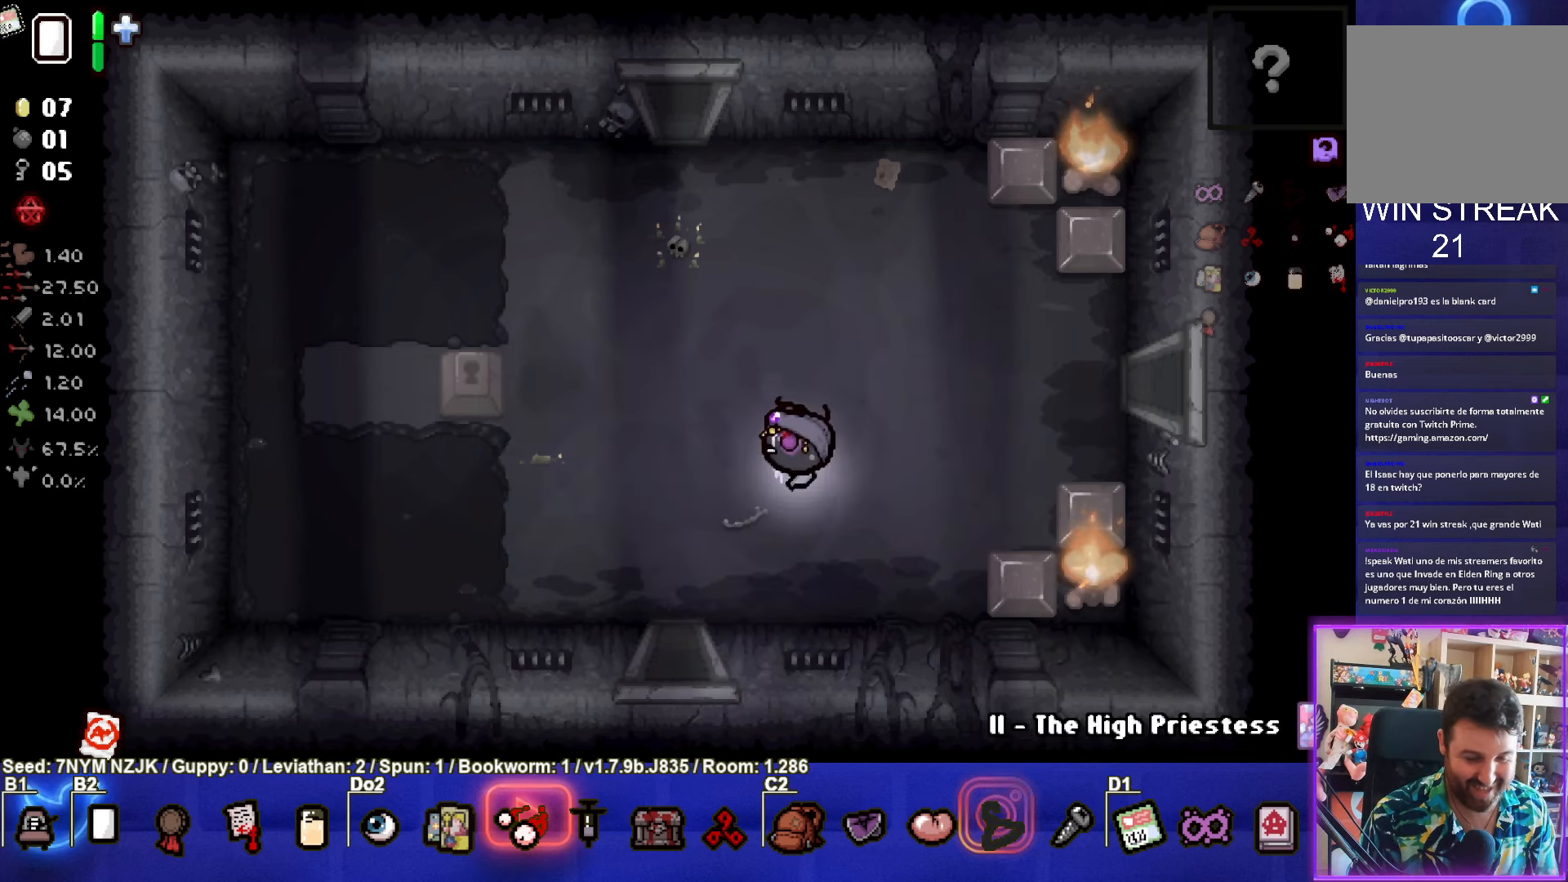
{"buttons": [], "left_stick": "down", "events": [[300, "left_stick", "down"]]}
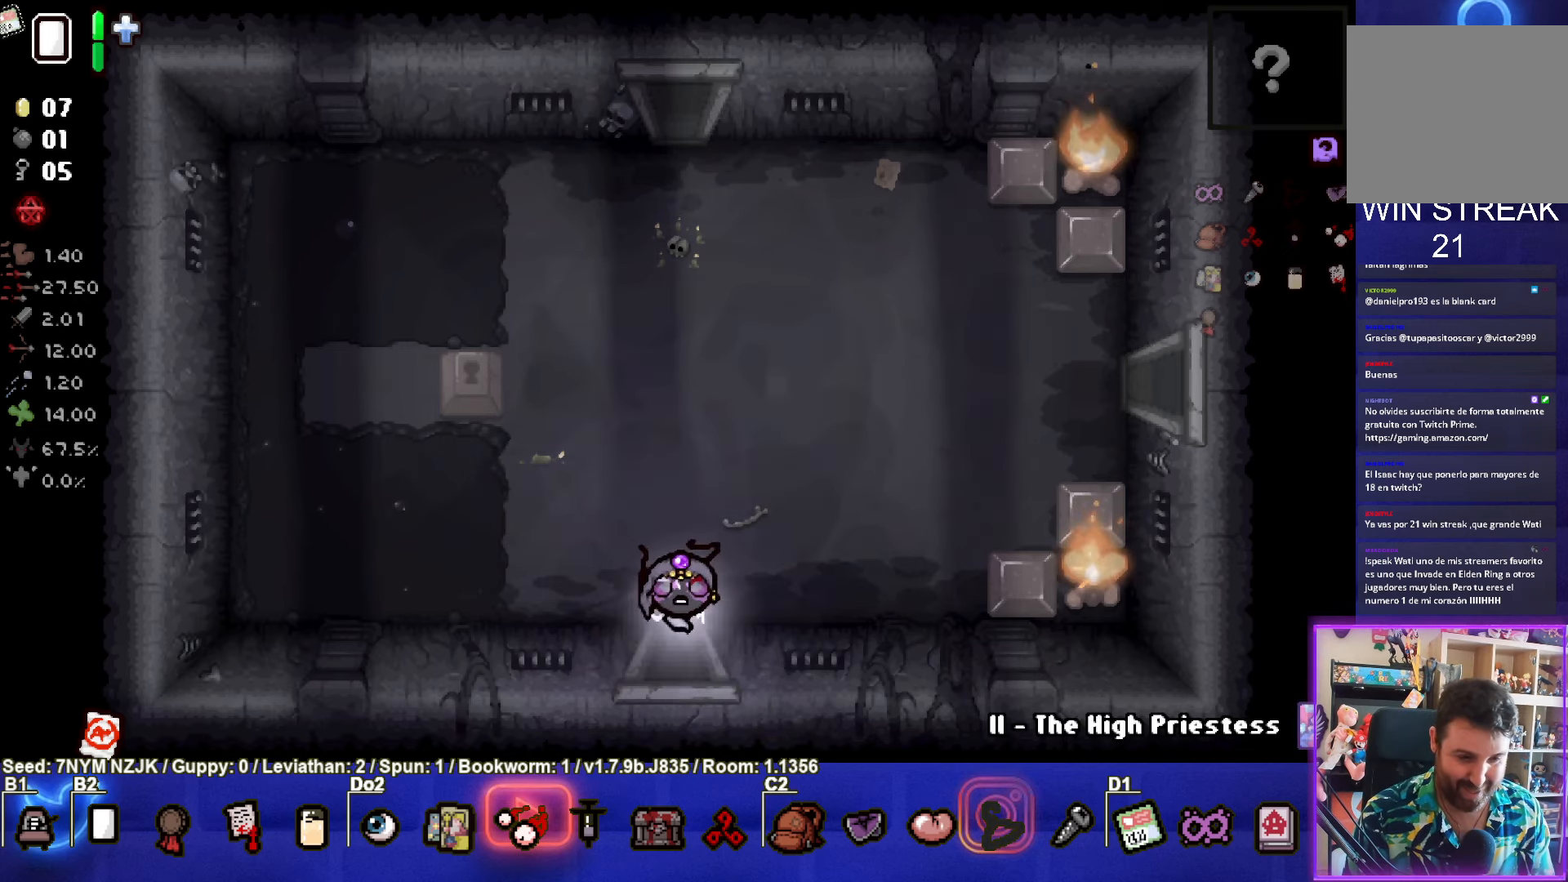
{"buttons": [], "left_stick": "down-right", "events": [[17, "left_stick", "center"], [317, "left_stick", "down-right"]]}
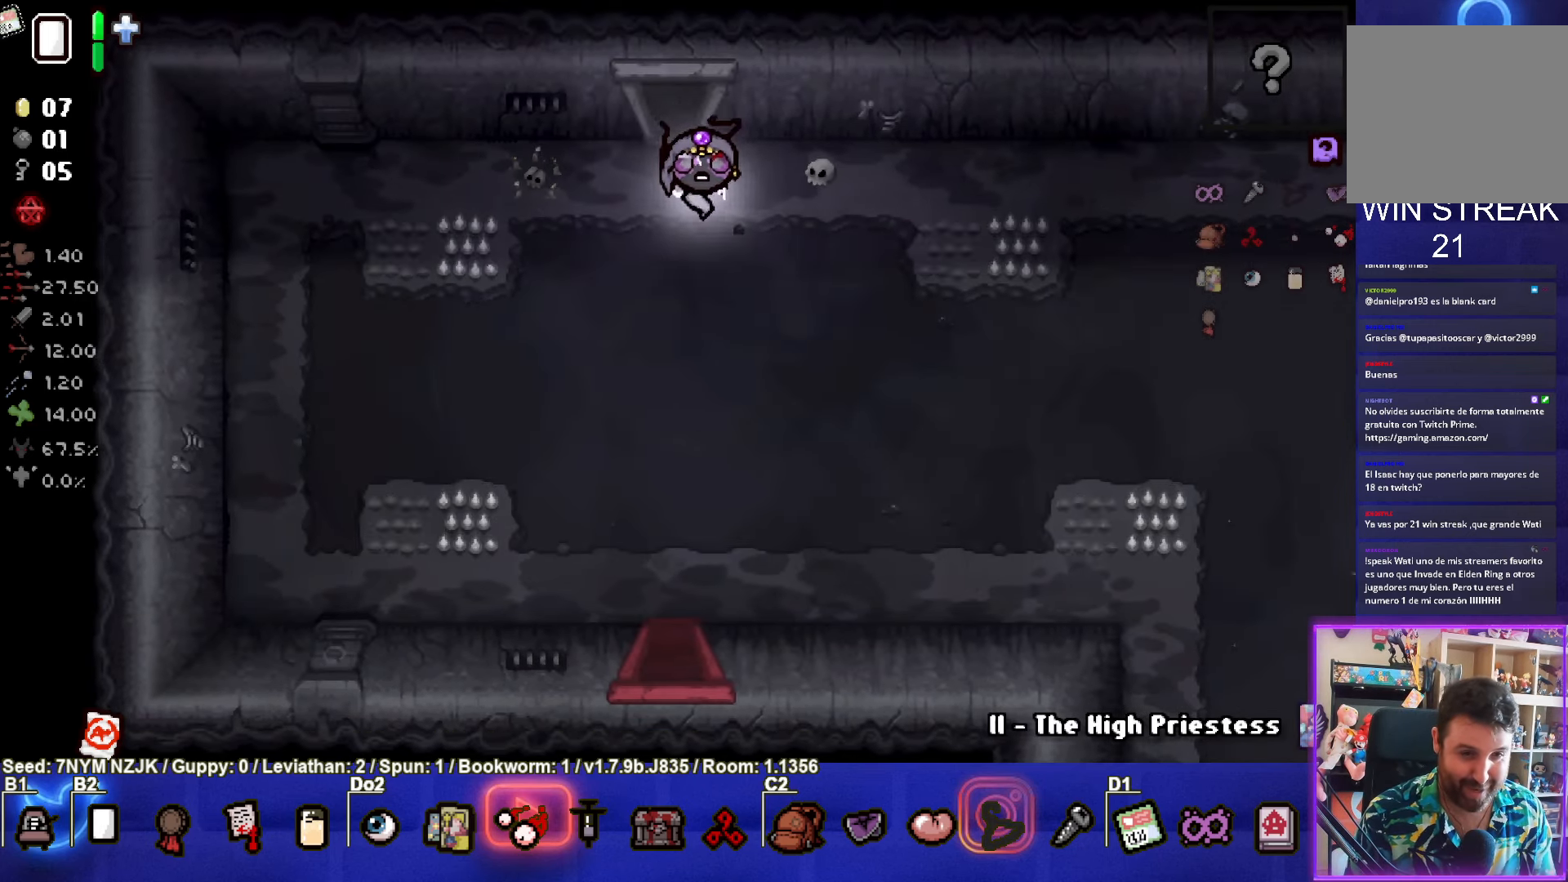
{"buttons": [], "left_stick": "down-right", "events": []}
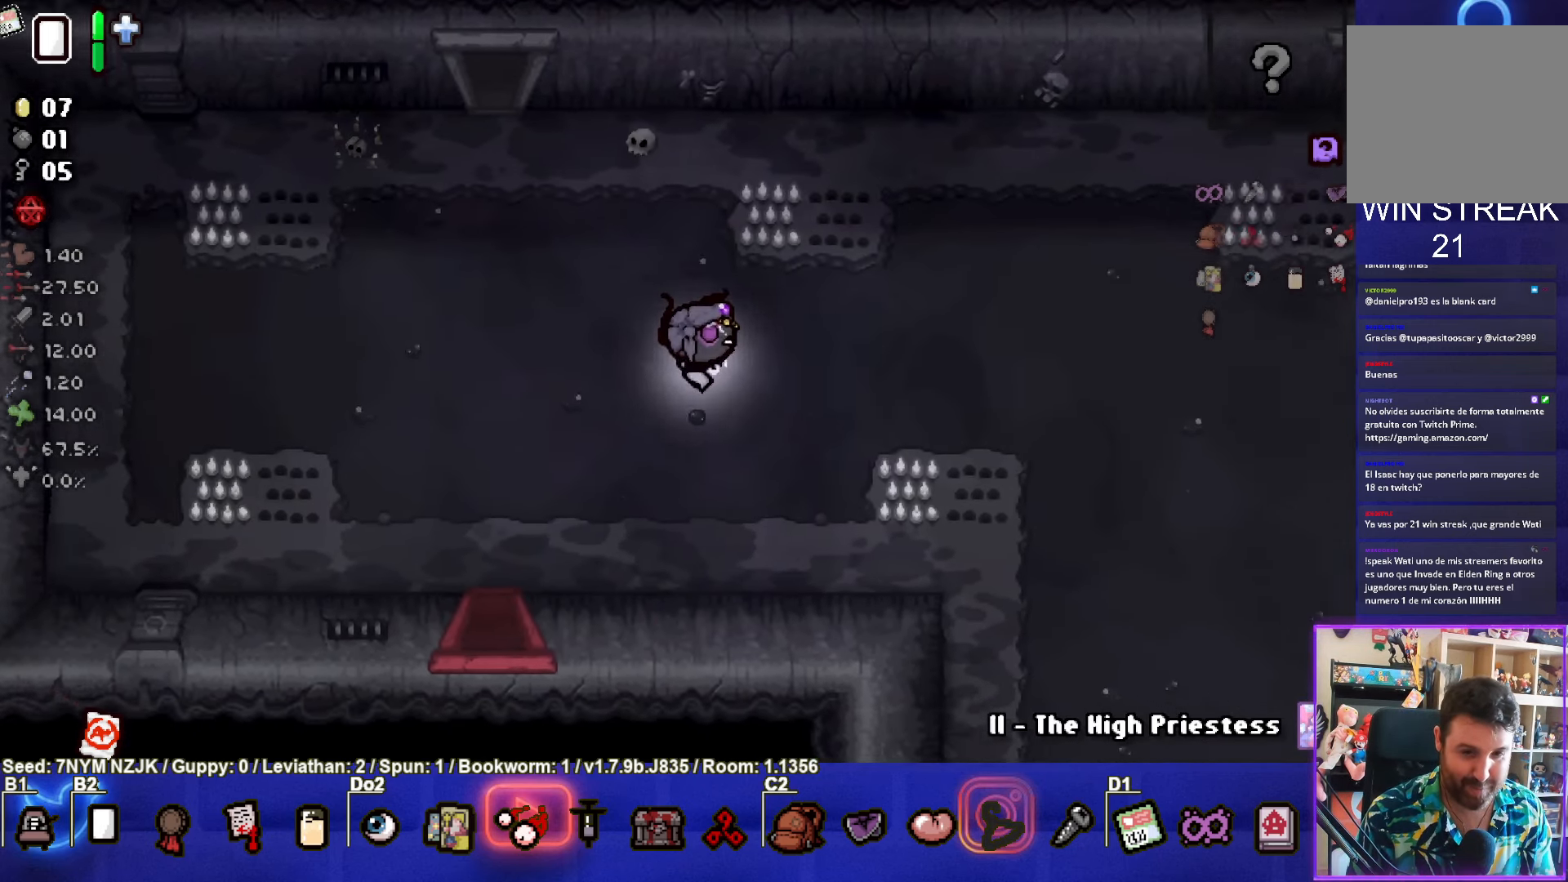
{"buttons": [], "left_stick": "down-right", "events": []}
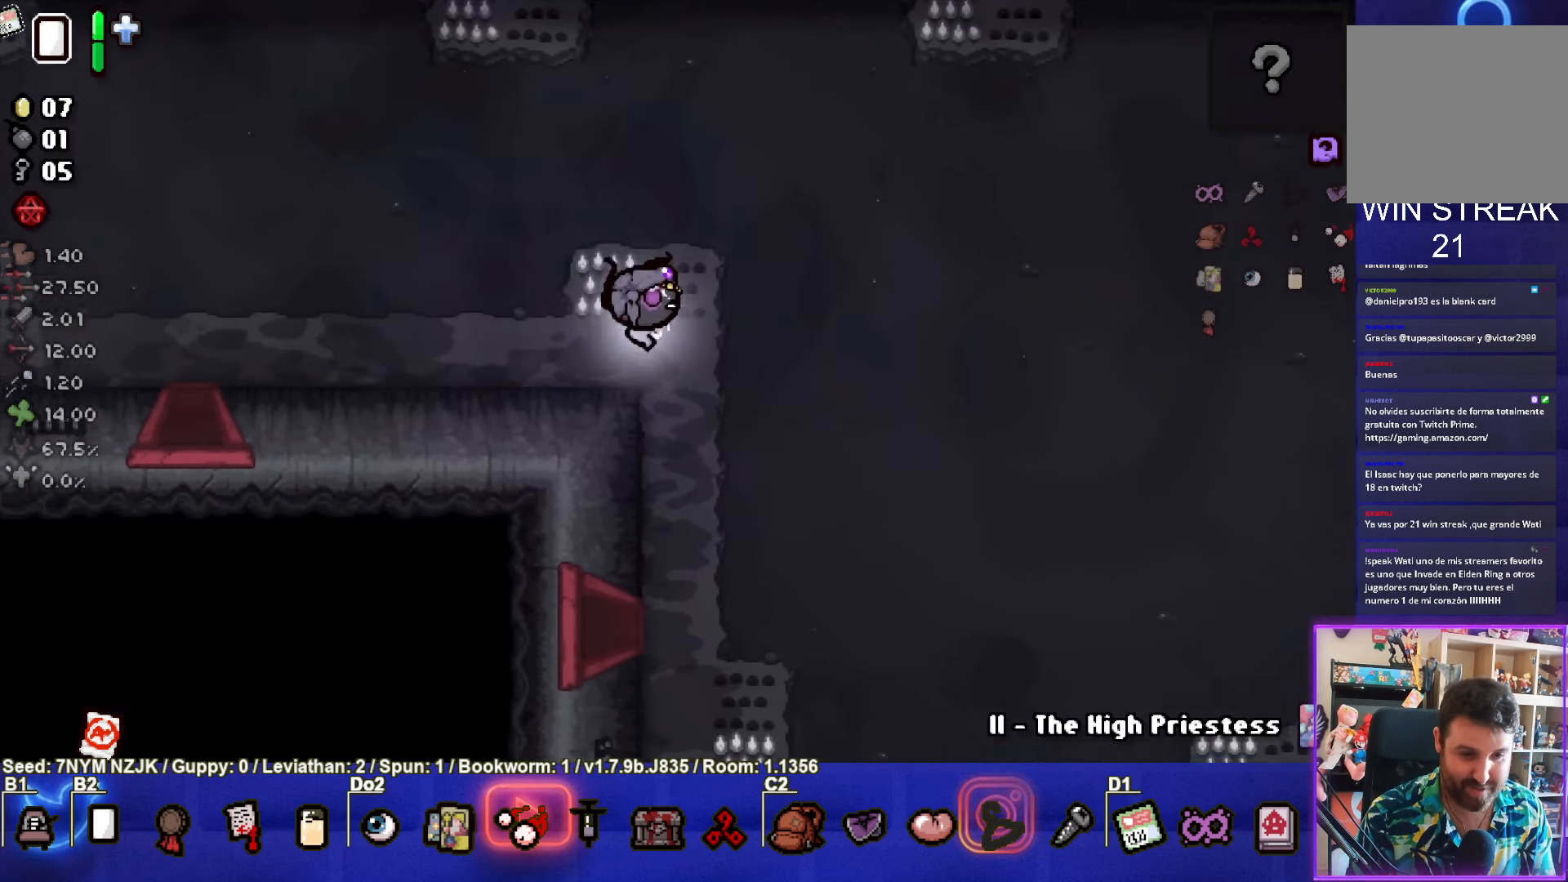
{"buttons": [], "left_stick": "down-right", "events": []}
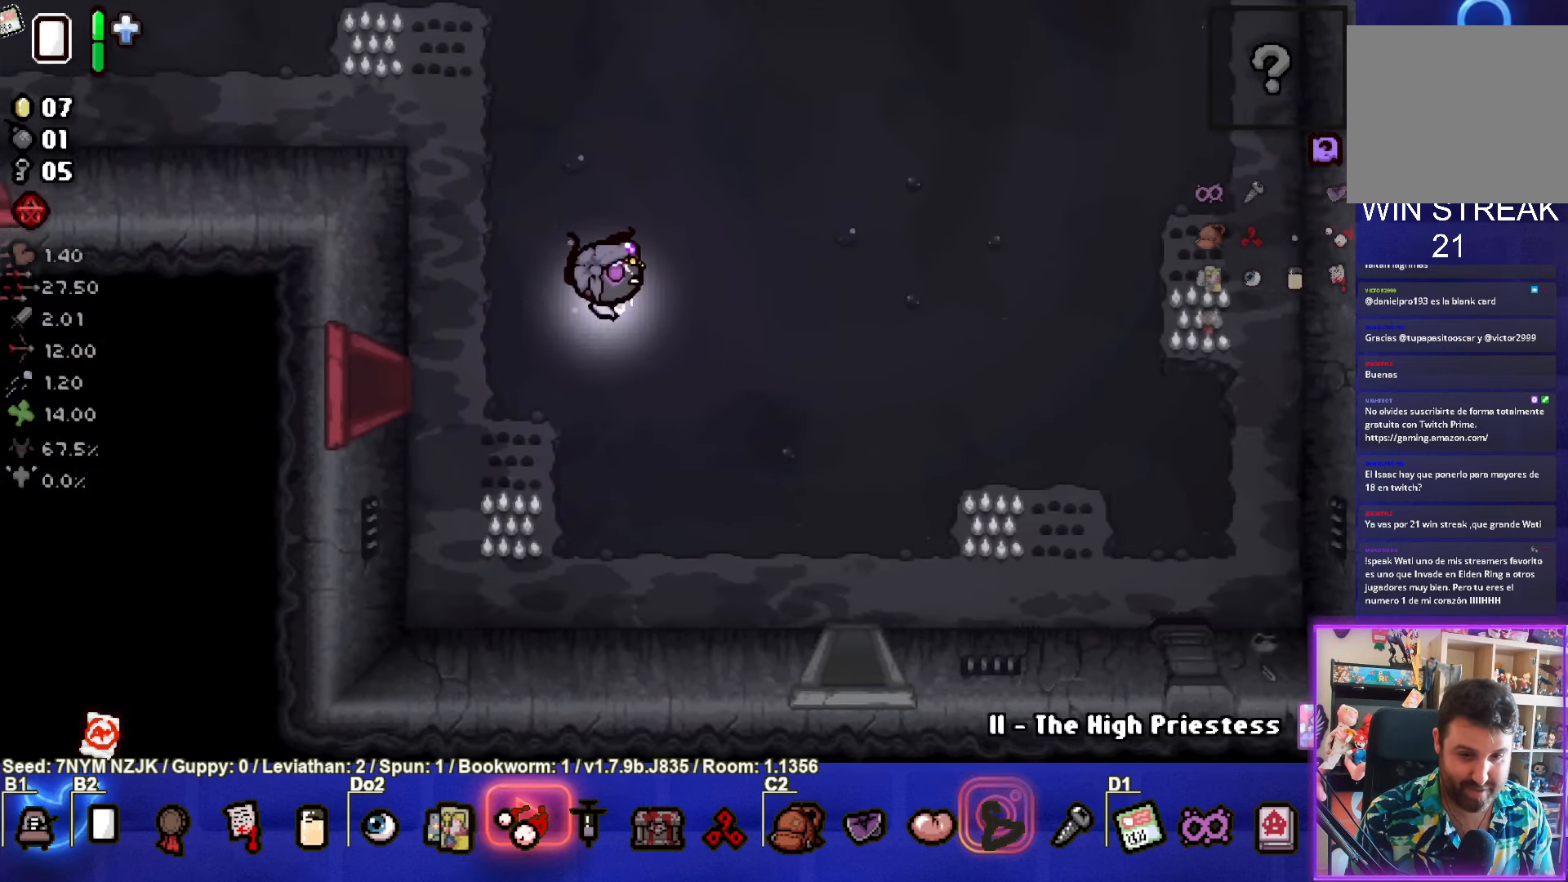
{"buttons": [], "left_stick": "down", "events": [[483, "left_stick", "down"]]}
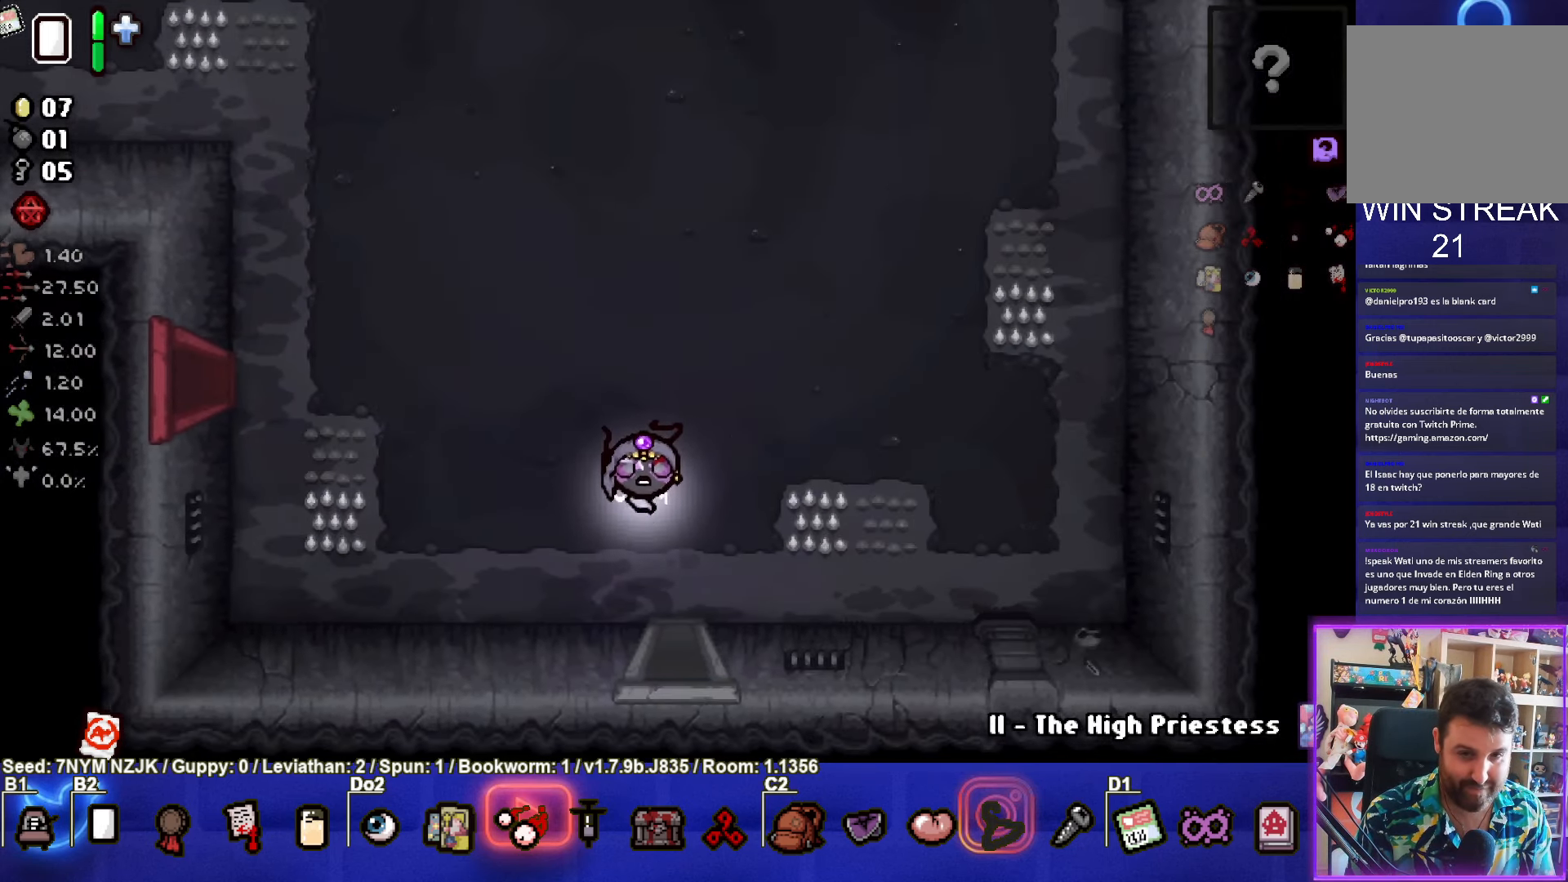
{"buttons": [], "left_stick": "center", "events": [[467, "left_stick", "center"]]}
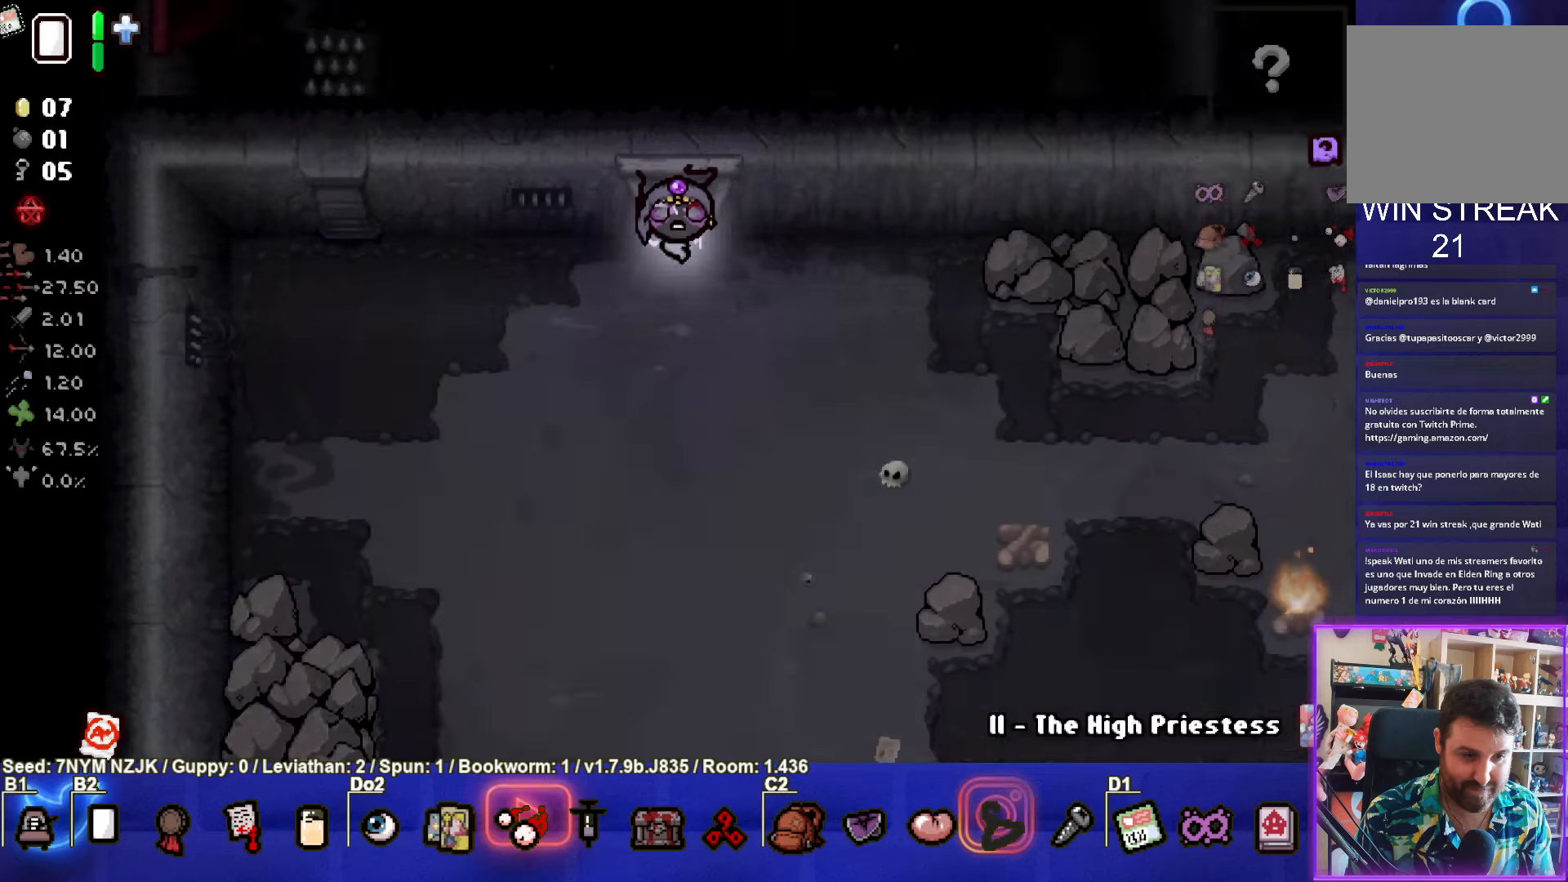
{"buttons": [], "left_stick": "down", "events": [[384, "left_stick", "down"]]}
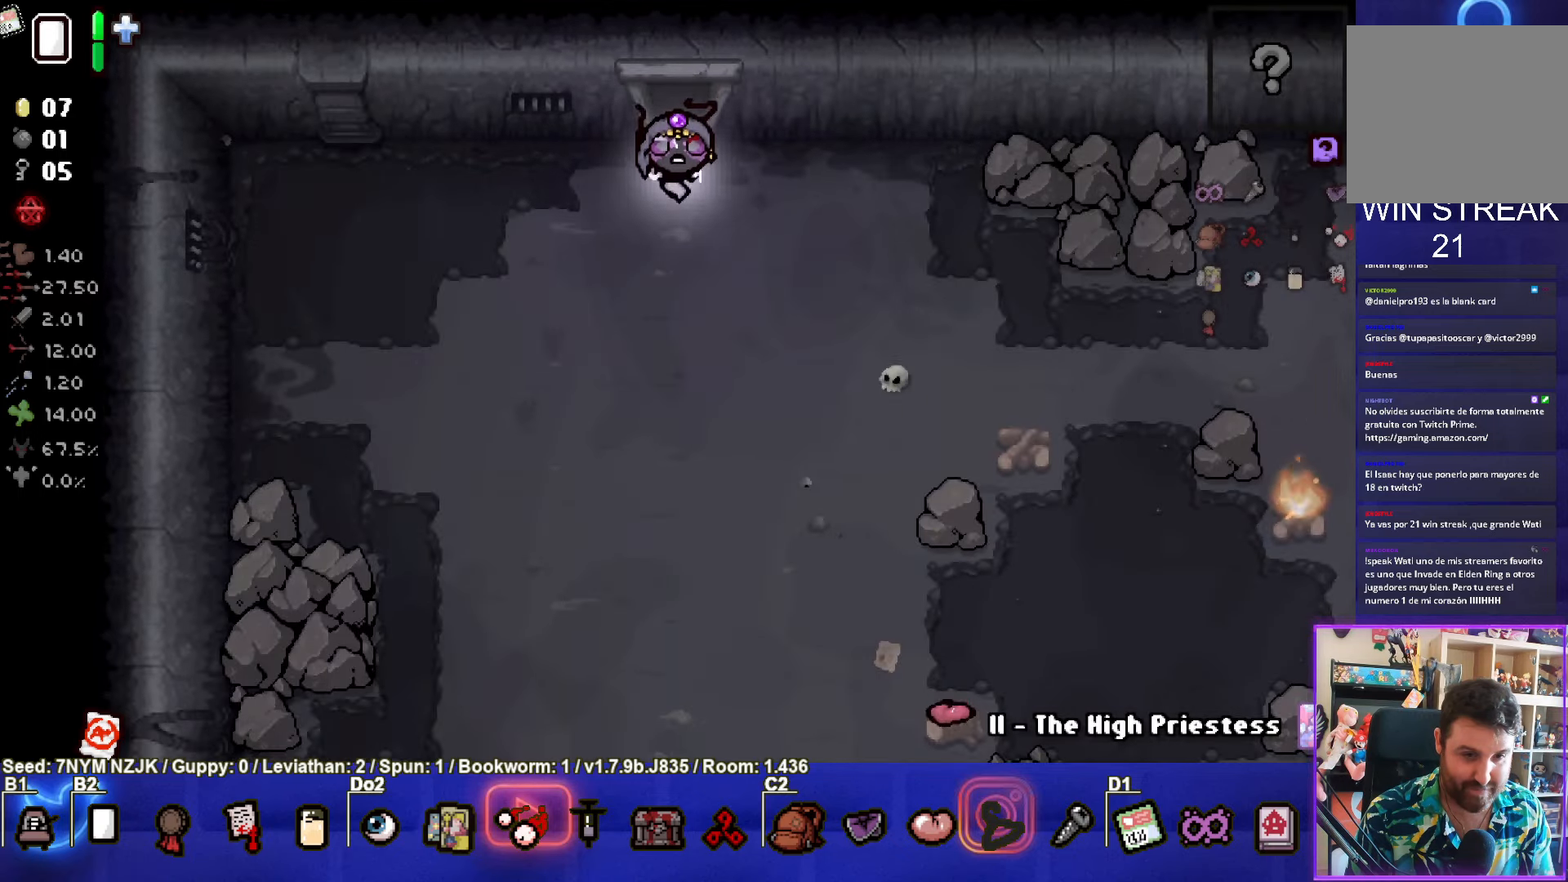
{"buttons": [], "left_stick": "down", "events": []}
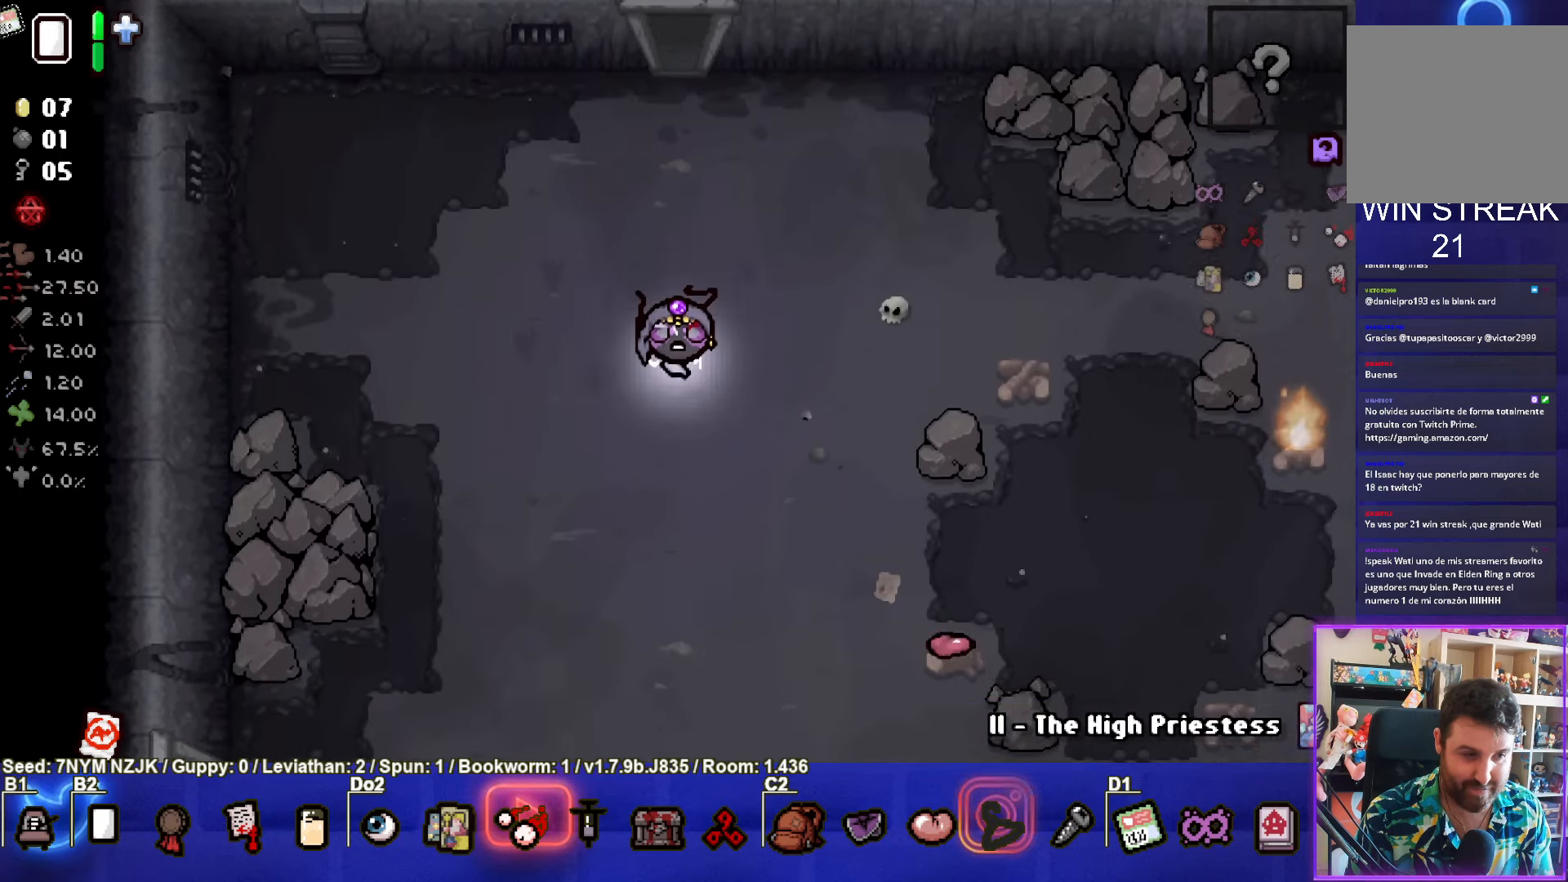
{"buttons": [], "left_stick": "down", "events": [[250, "left_stick", "center"], [384, "left_stick", "down"]]}
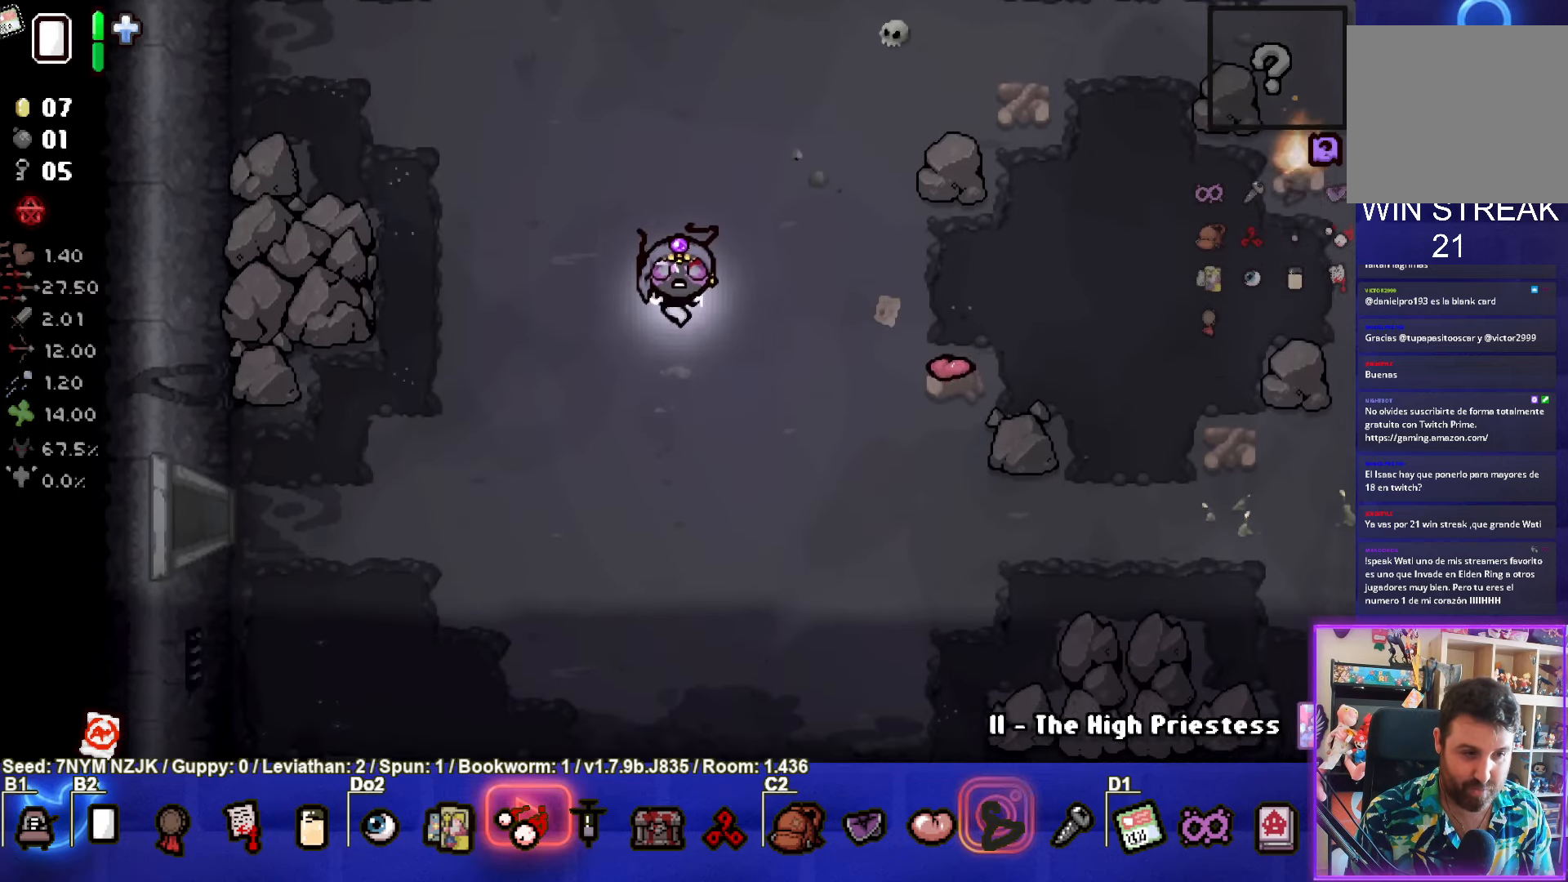
{"buttons": [], "left_stick": "down-right", "events": [[317, "left_stick", "down-right"]]}
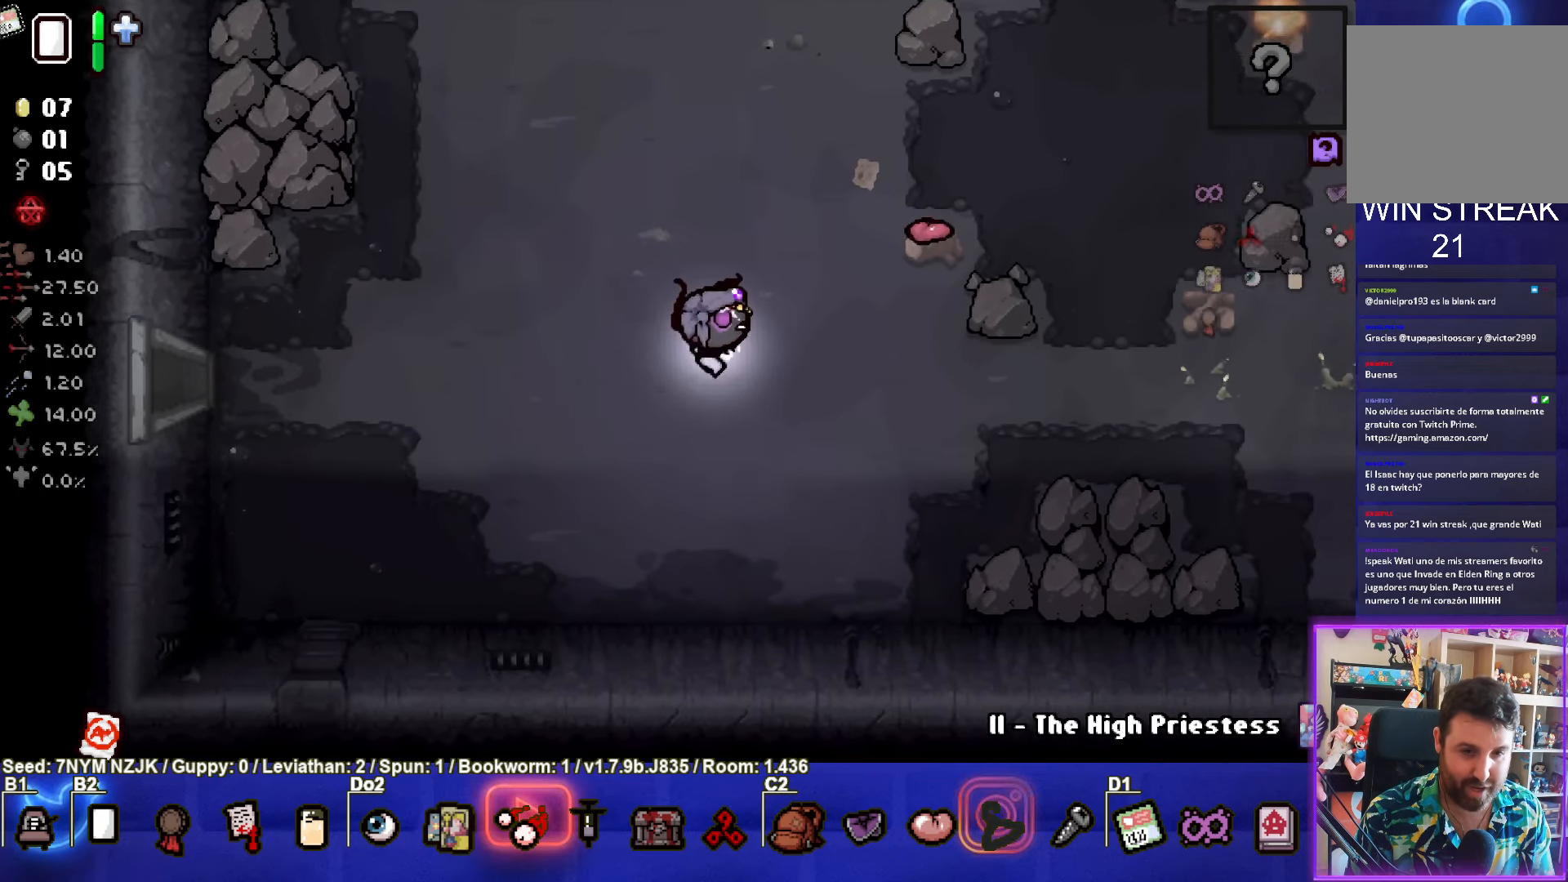
{"buttons": [], "left_stick": "right", "events": [[134, "left_stick", "right"]]}
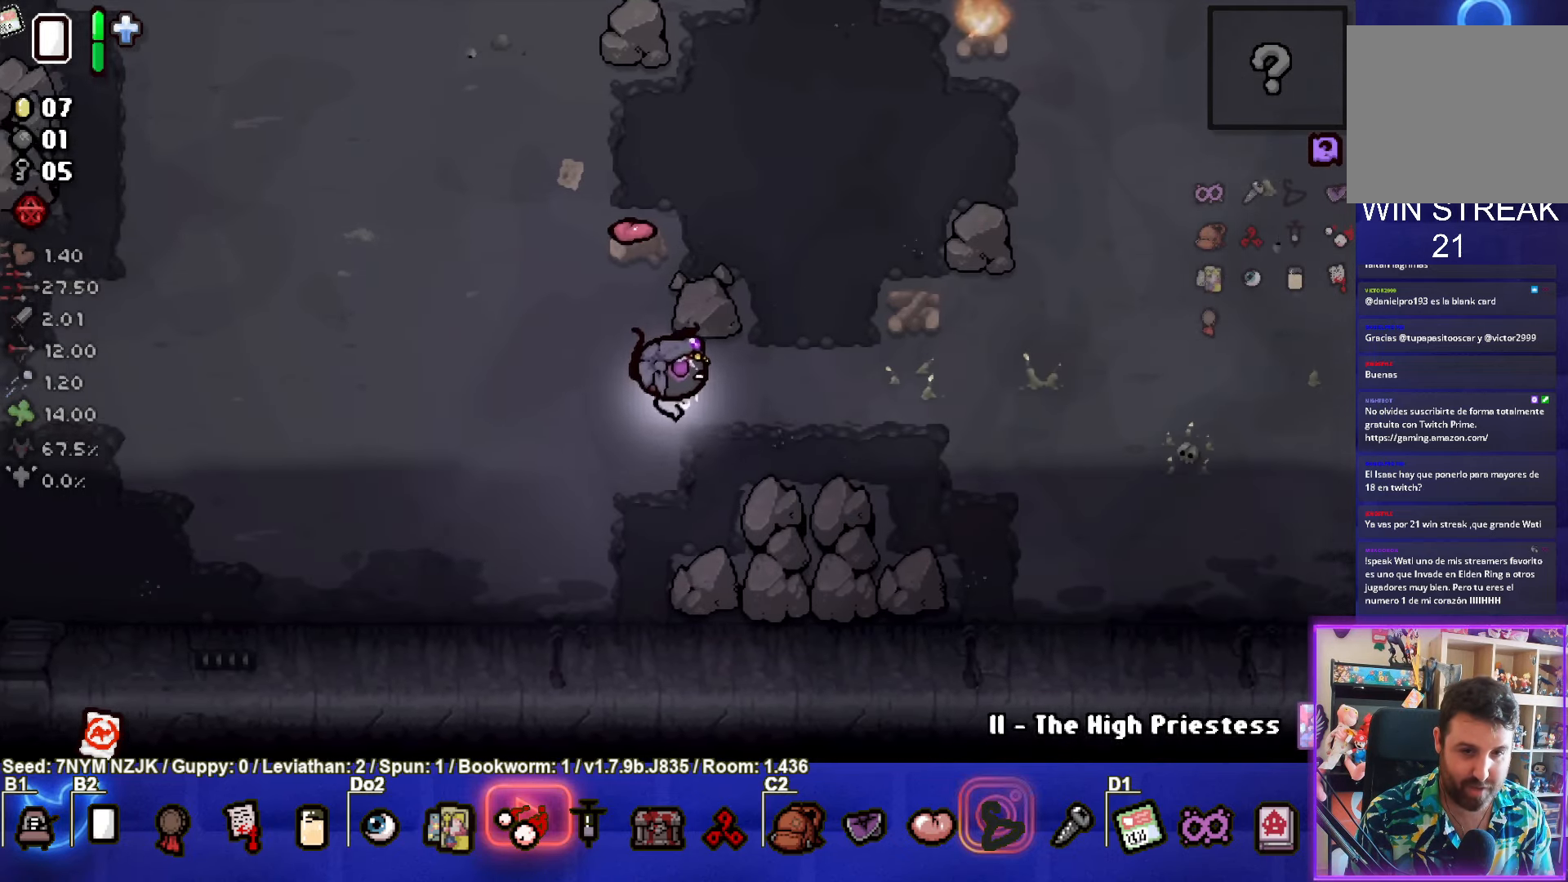
{"buttons": [], "left_stick": "right", "events": []}